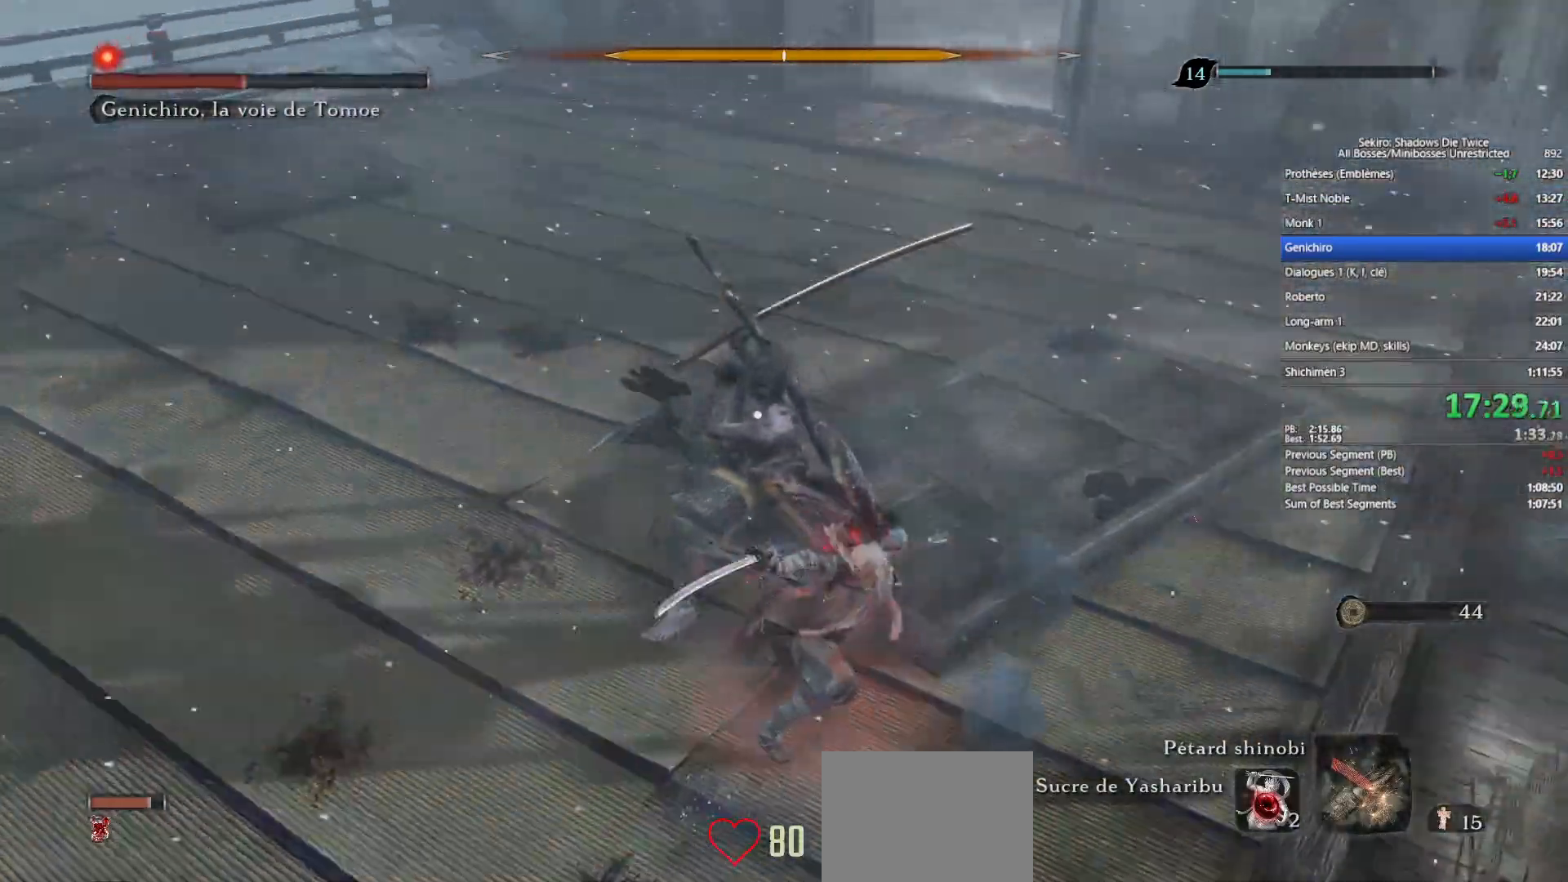
Gameplay with a controller (Xbox layout); each line is a JSON object with the inputs held at the frame after it. "events" lists button and stick changes between this image and that frame as [ms after this image, input, new state], when the widget could be followed in between.
{"buttons": ["B"], "left_stick": "down-right", "right_stick": "center", "events": [[67, "B", "down"], [400, "left_stick", "down-right"]]}
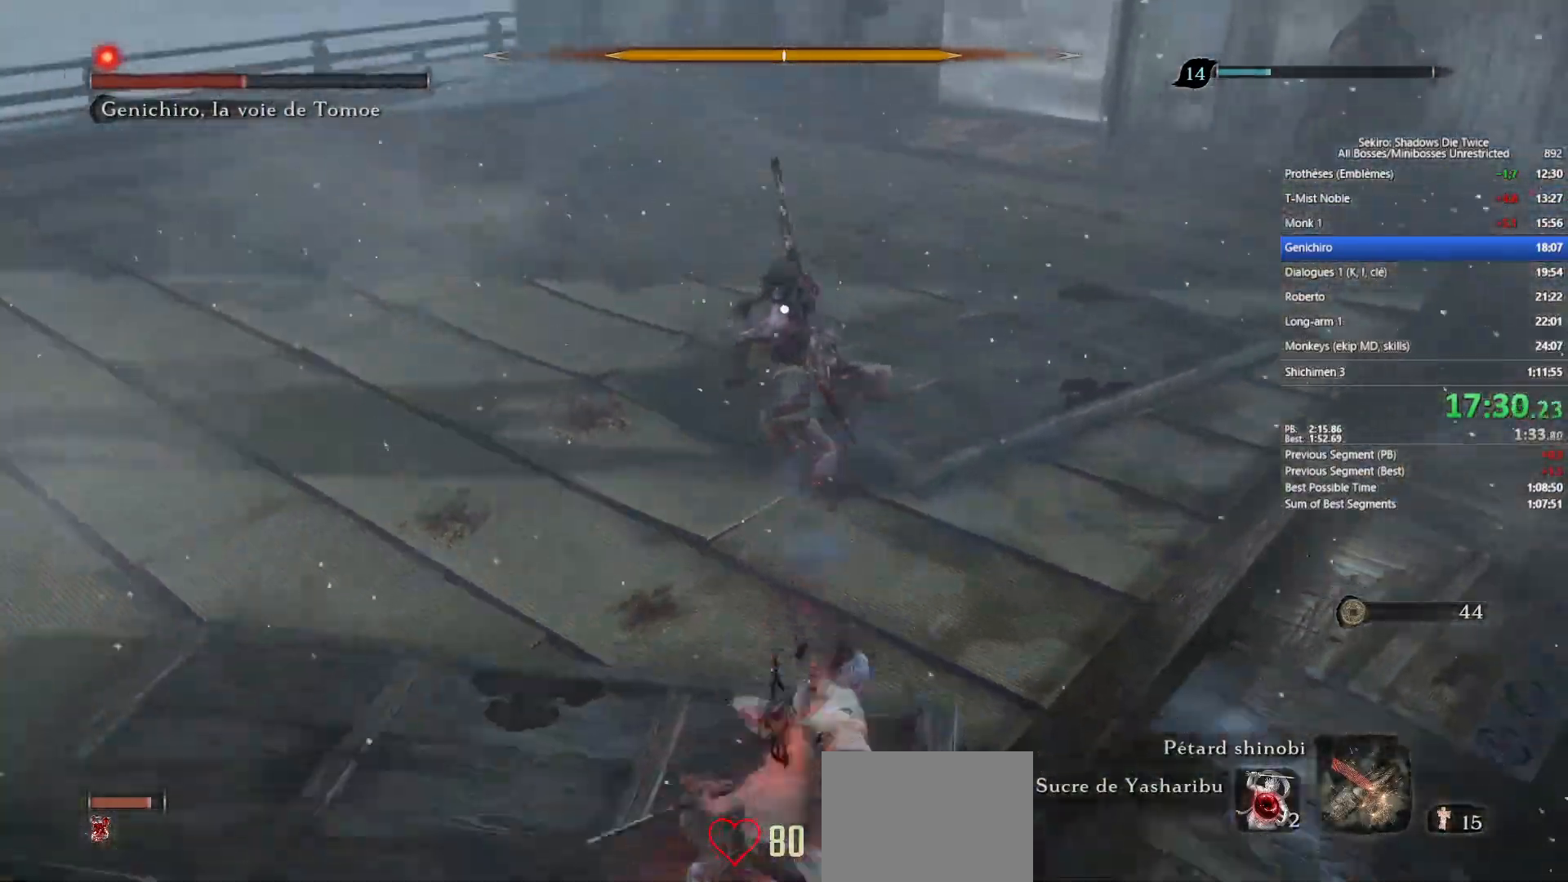
{"buttons": ["B"], "left_stick": "right", "right_stick": "center", "events": [[83, "B", "up"], [133, "left_stick", "right"], [400, "B", "down"]]}
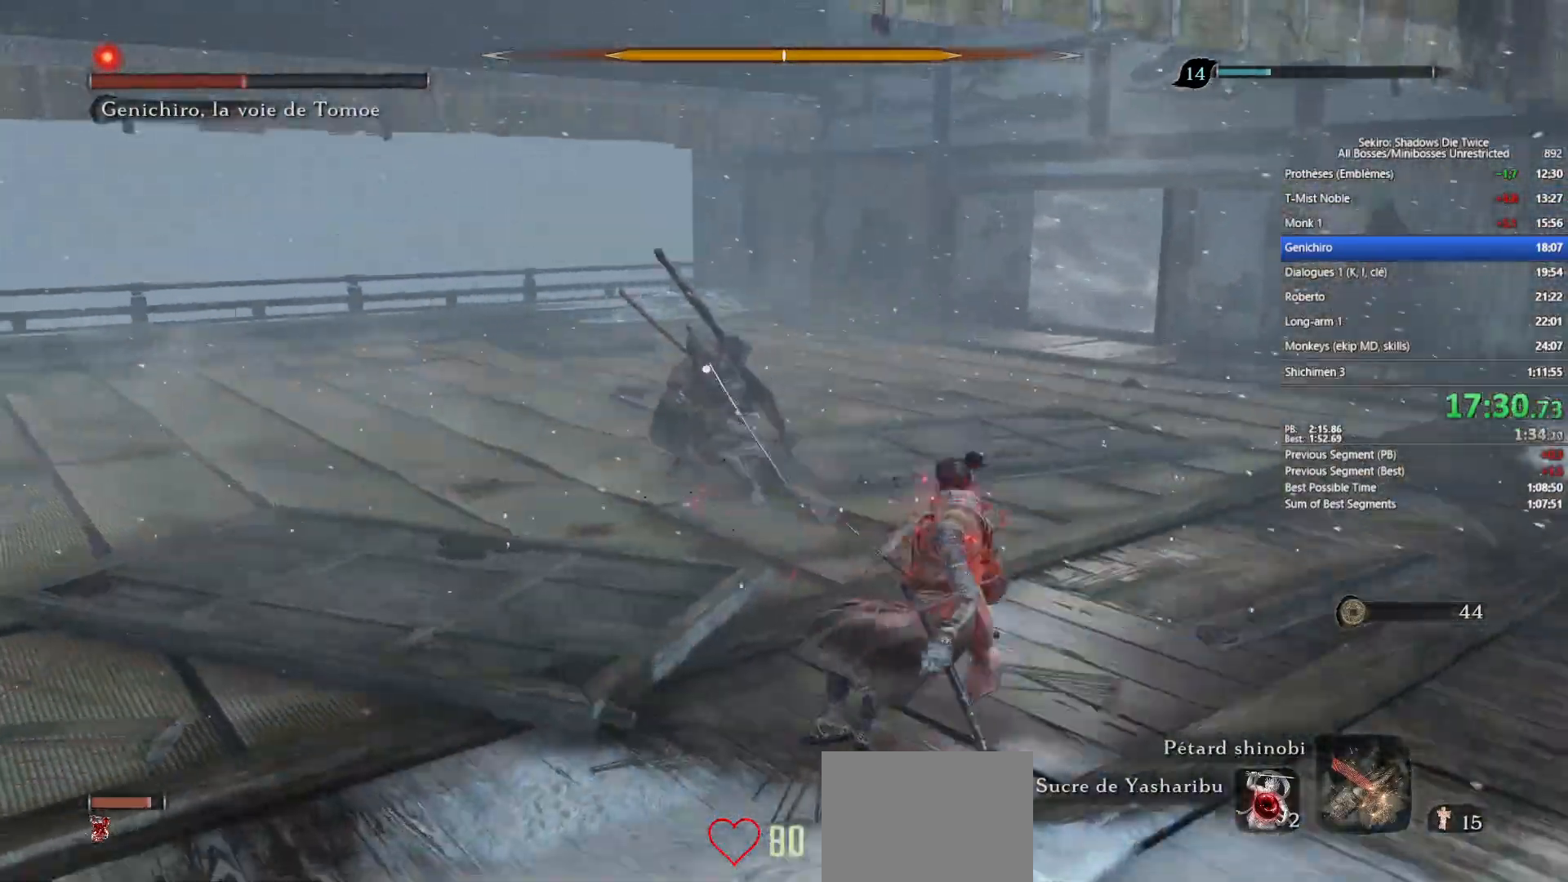
{"buttons": ["B"], "left_stick": "right", "right_stick": "center", "events": []}
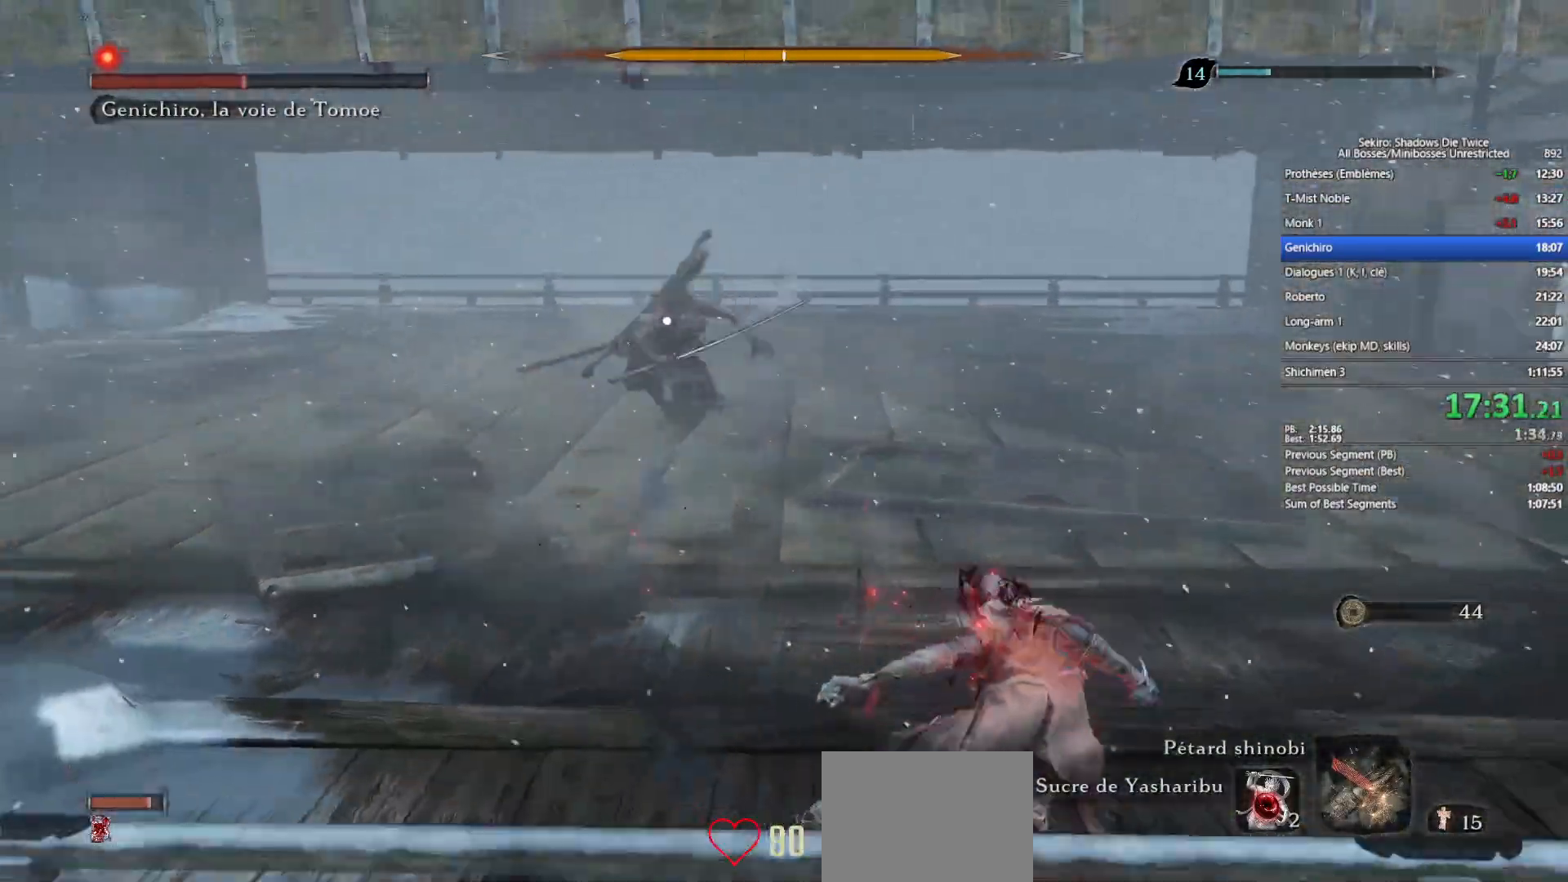
{"buttons": ["B"], "left_stick": "up-right", "right_stick": "center", "events": [[217, "left_stick", "up-right"]]}
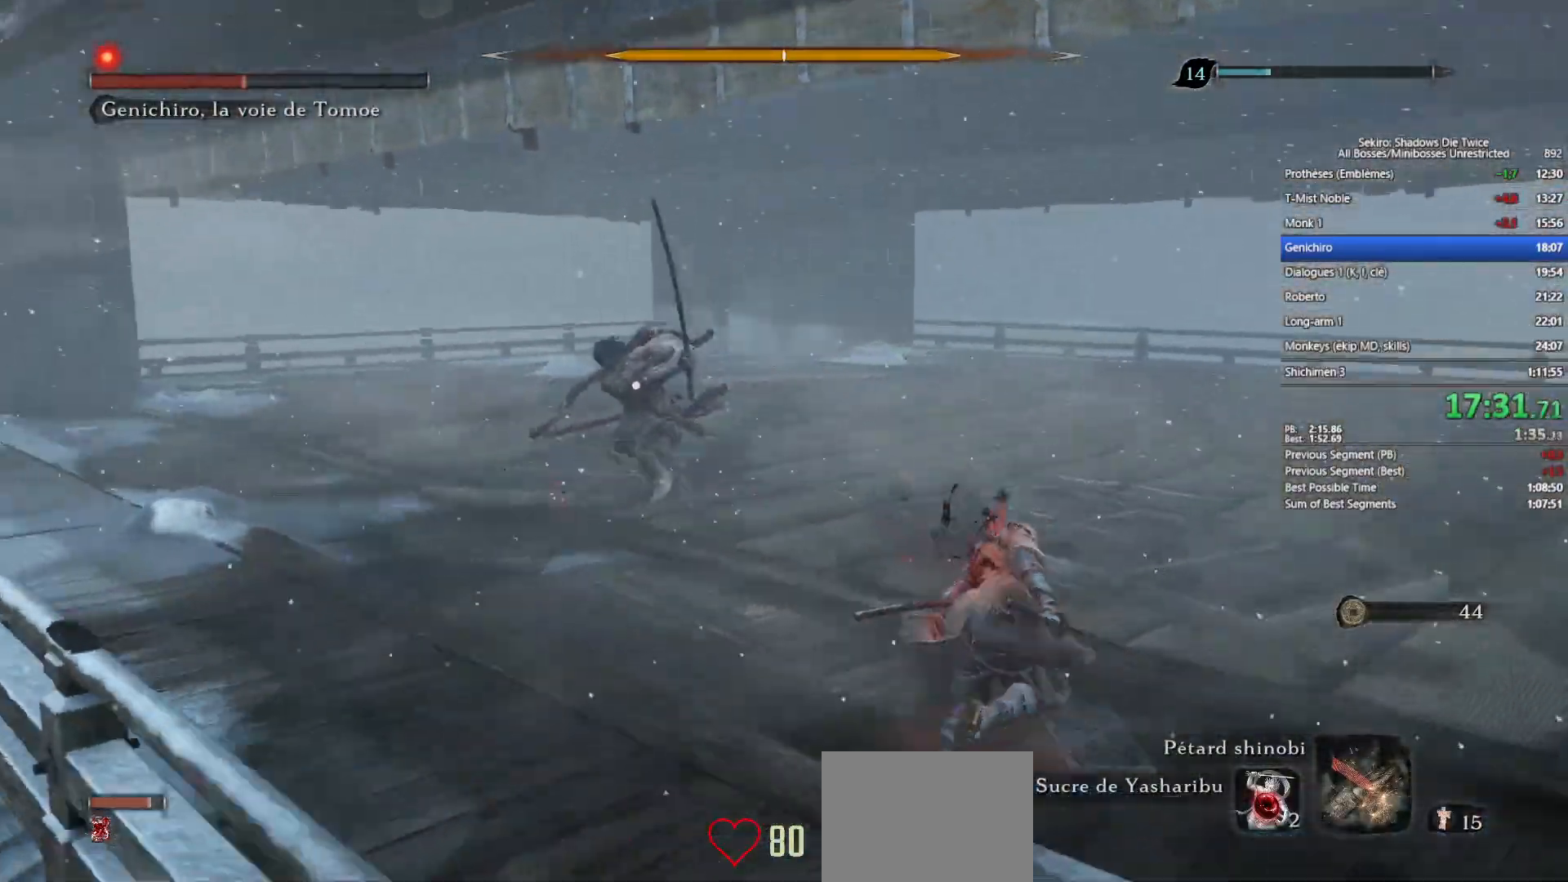
{"buttons": ["B"], "left_stick": "up-right", "right_stick": "center", "events": []}
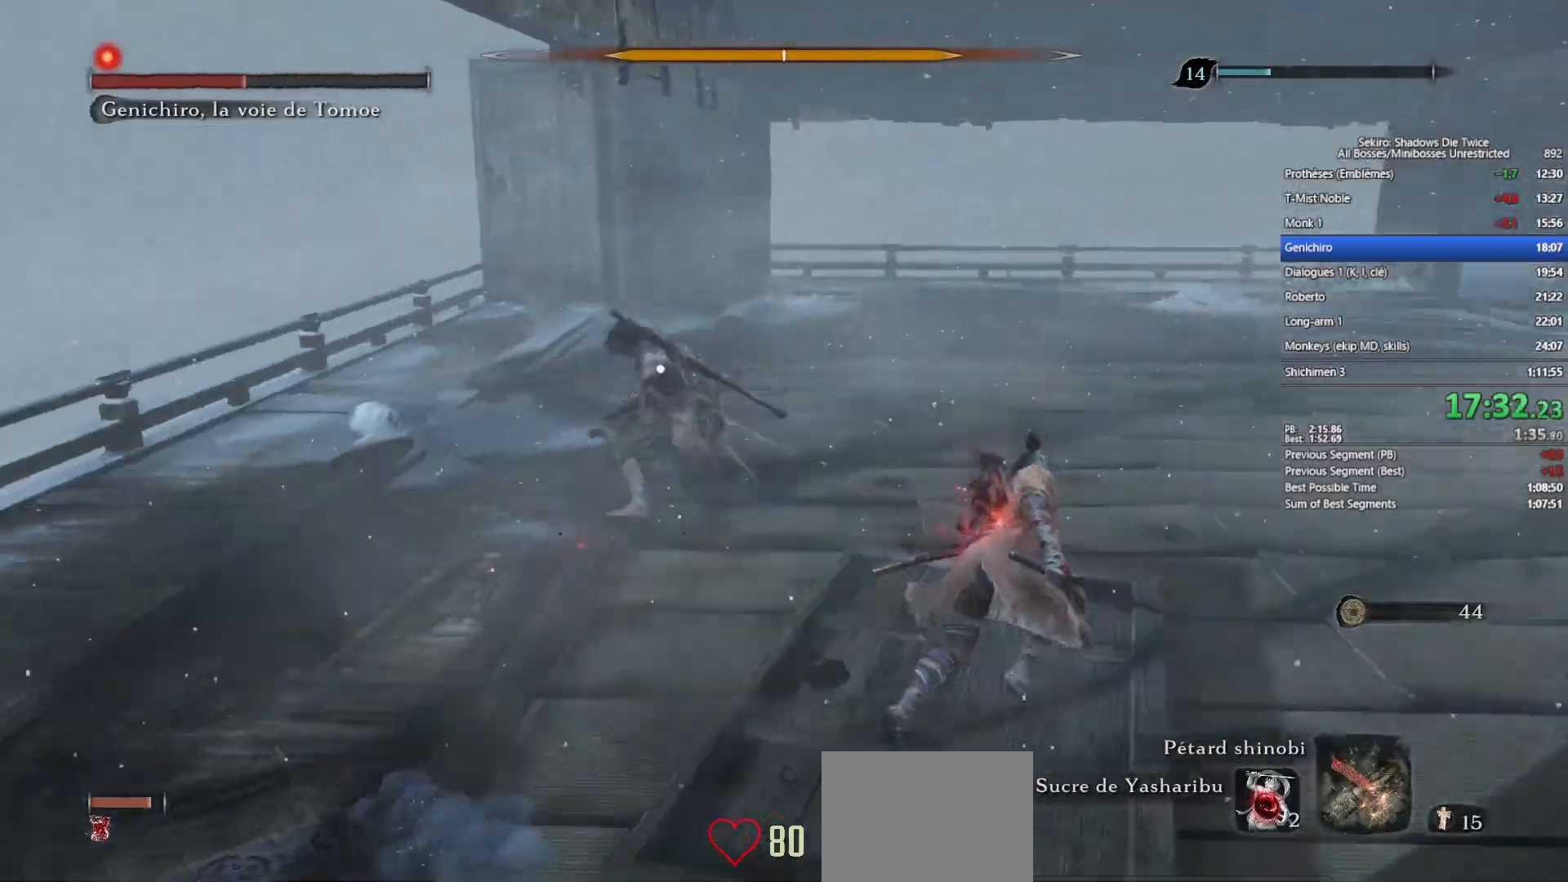
{"buttons": [], "left_stick": "up", "right_stick": "center", "events": [[150, "B", "up"], [167, "B", "down"], [167, "R1", "down"], [183, "B", "up"], [283, "R1", "up"], [317, "left_stick", "up"]]}
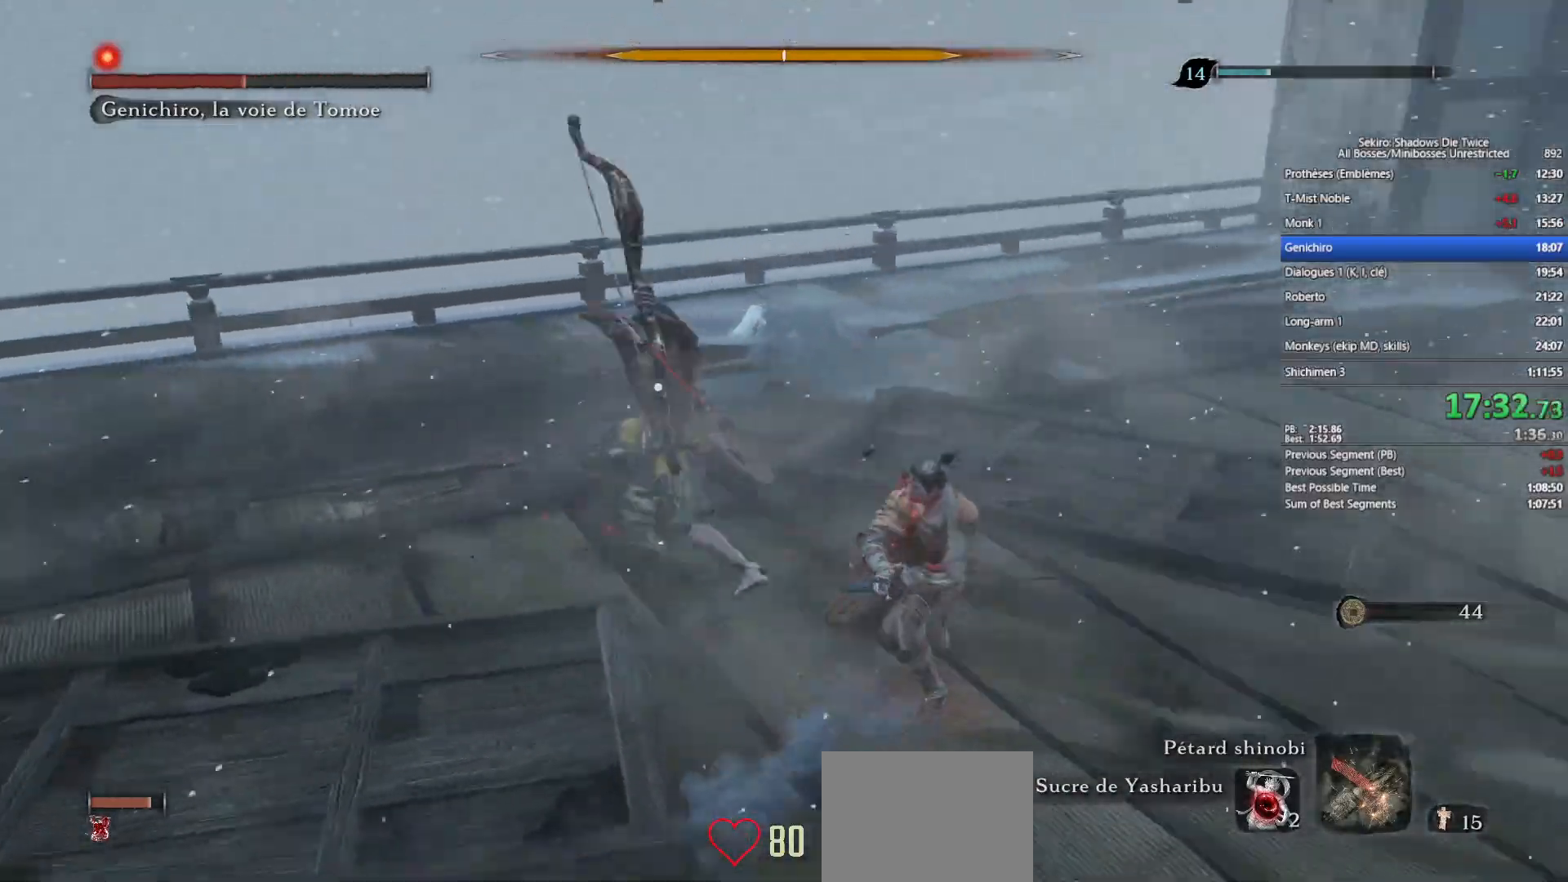
{"buttons": ["R1"], "left_stick": "up", "right_stick": "center", "events": [[500, "R1", "down"]]}
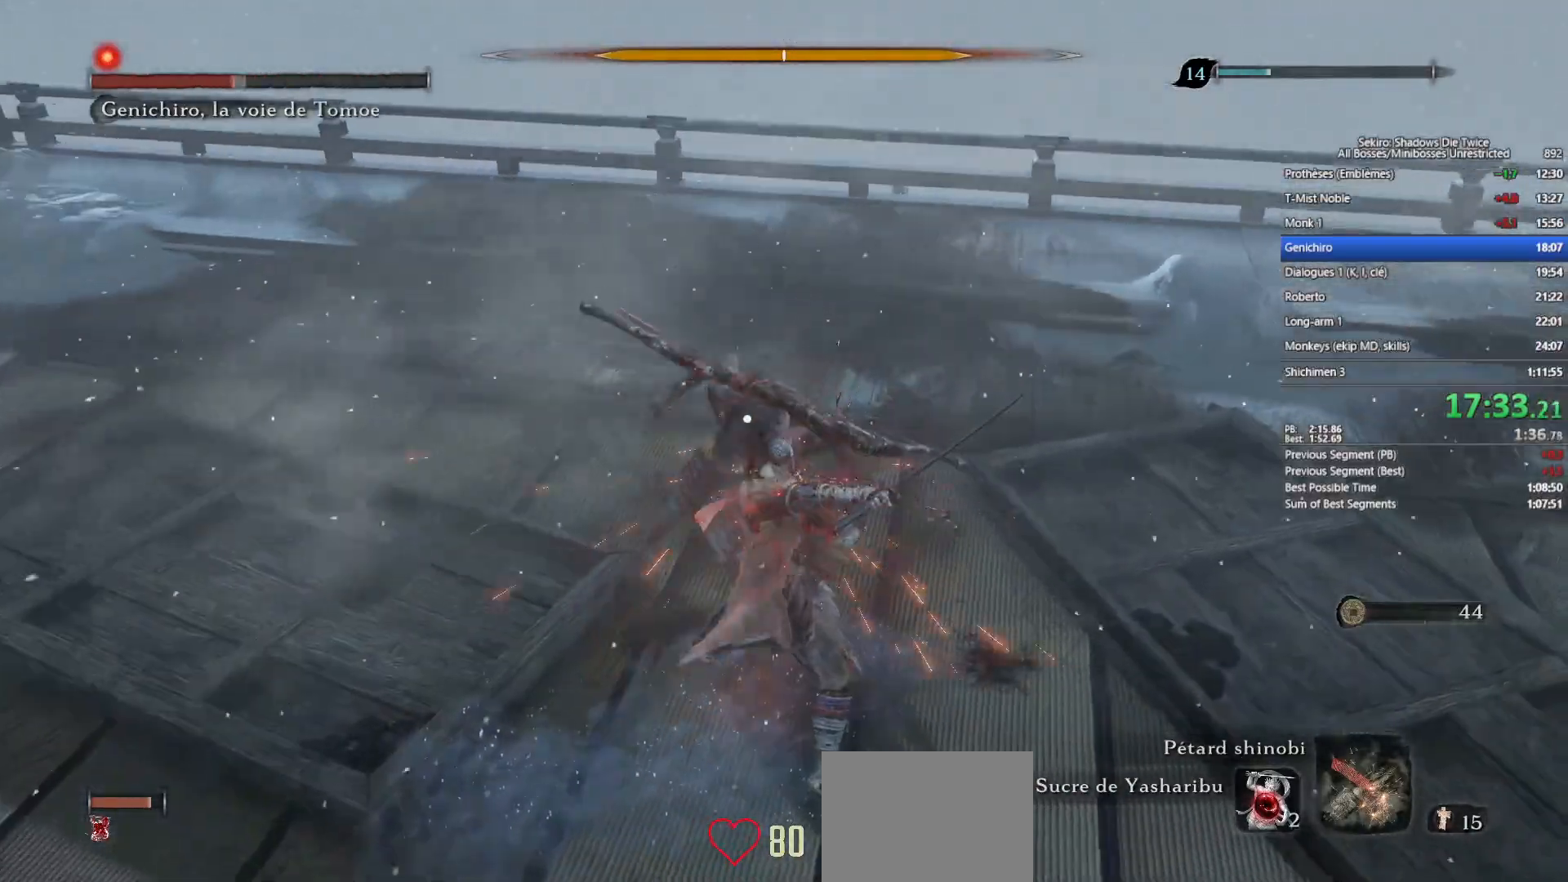
{"buttons": [], "left_stick": "up", "right_stick": "center", "events": [[100, "R1", "up"]]}
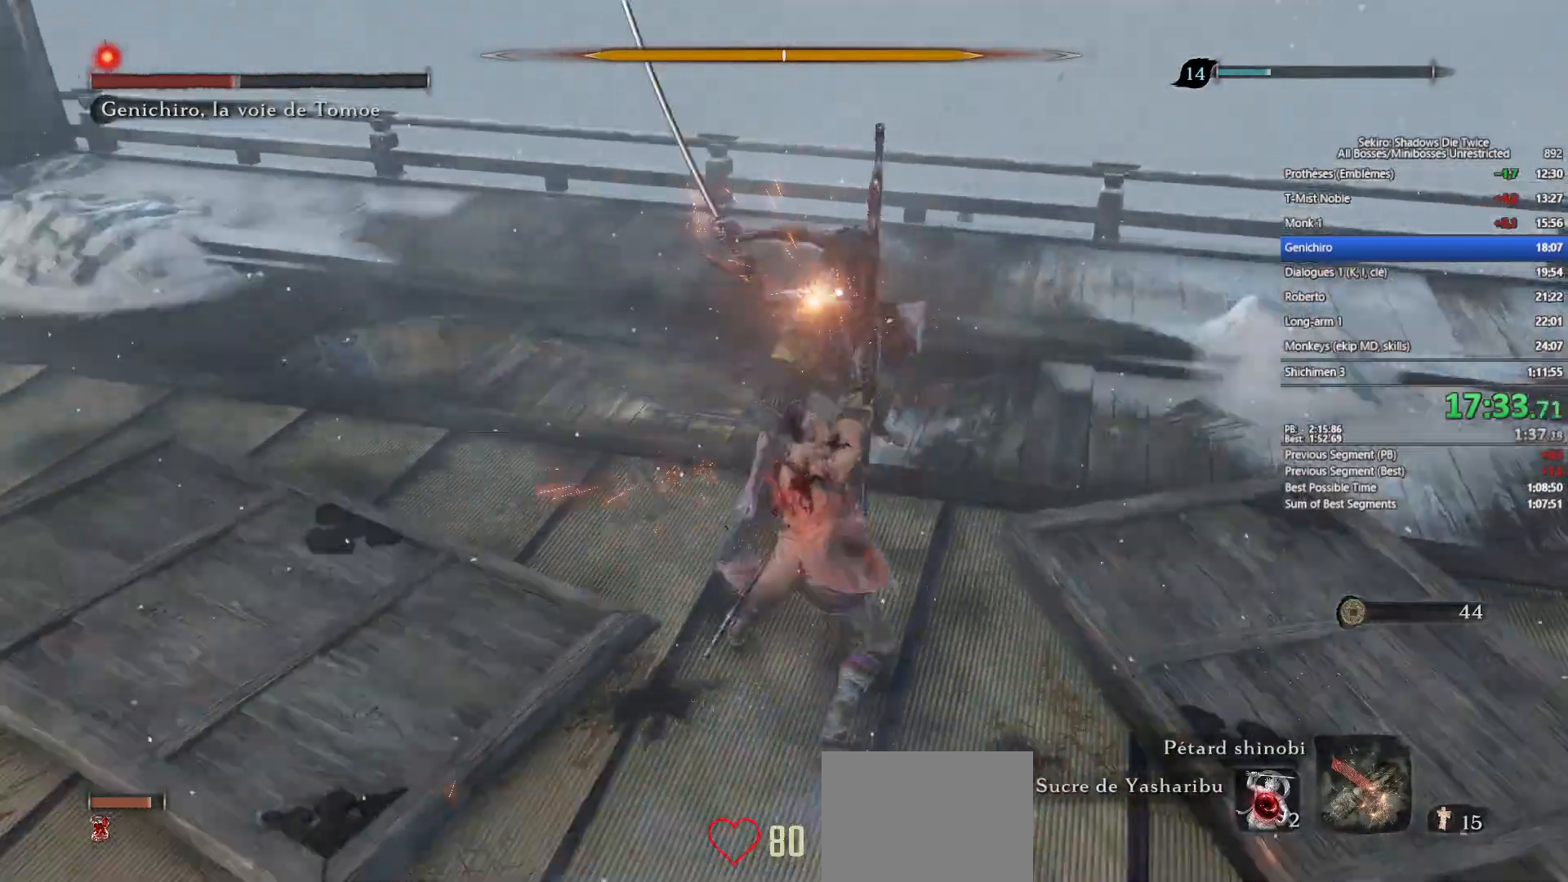
{"buttons": [], "left_stick": "up", "right_stick": "center", "events": [[83, "R1", "down"], [217, "R1", "up"]]}
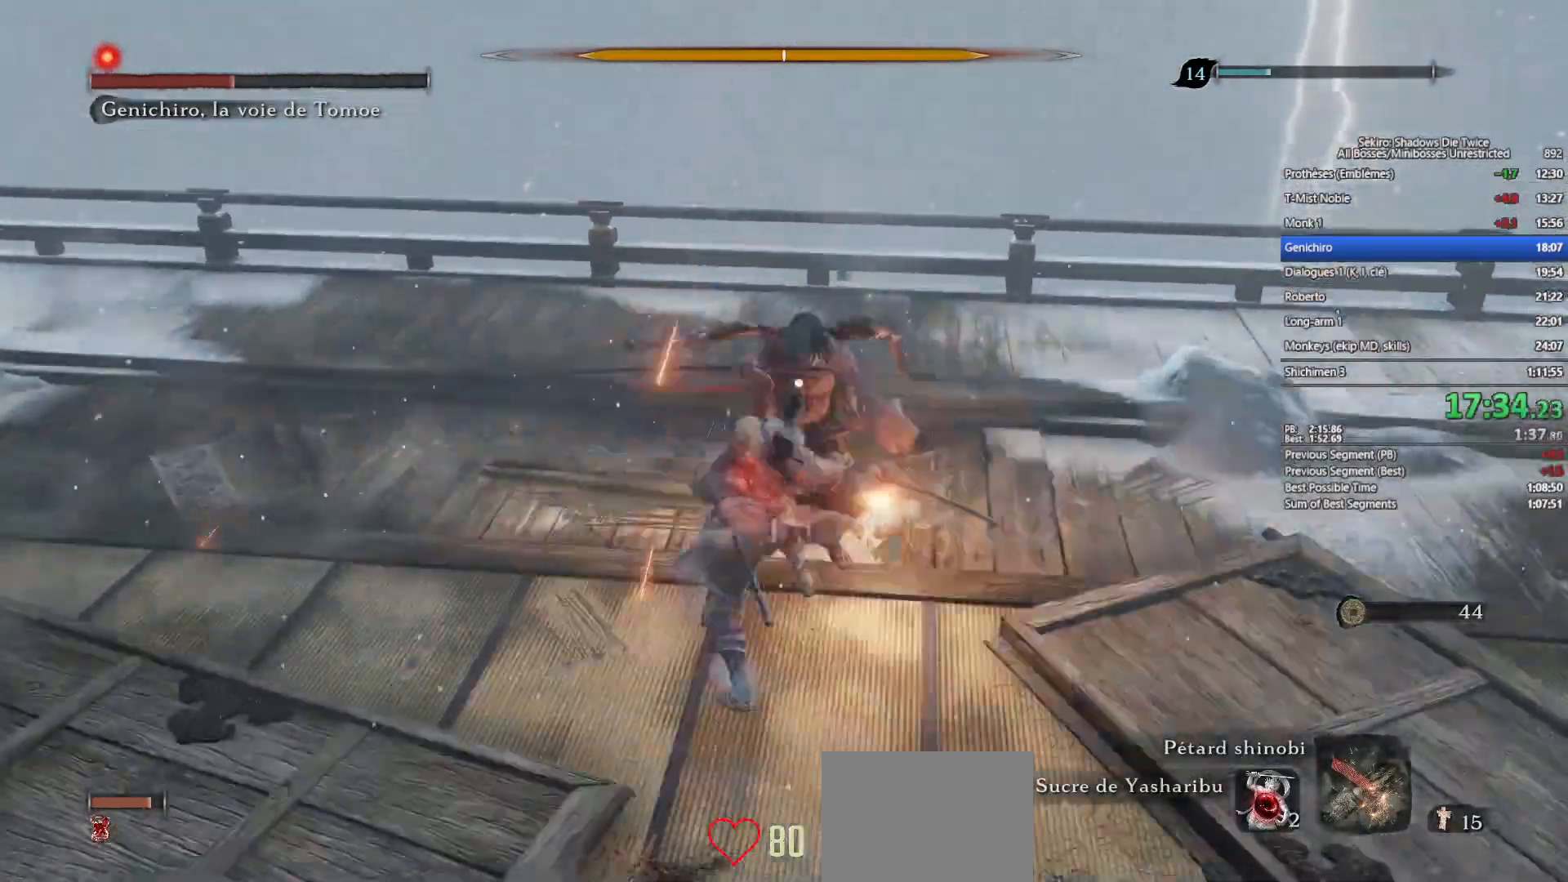
{"buttons": [], "left_stick": "up", "right_stick": "center", "events": [[167, "R1", "down"], [283, "R1", "up"]]}
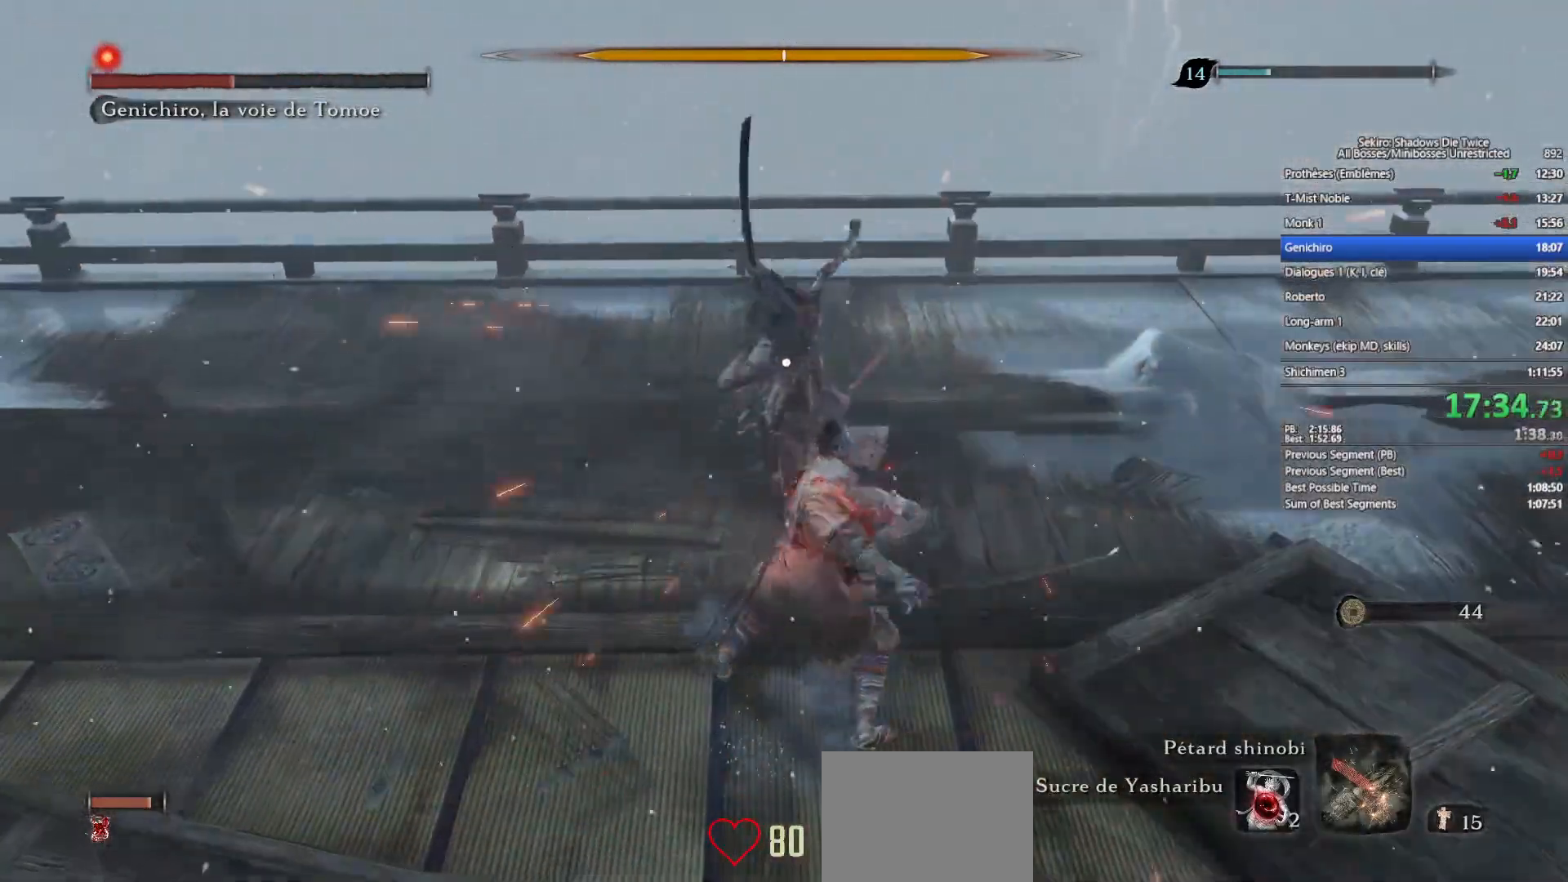
{"buttons": [], "left_stick": "up", "right_stick": "center", "events": []}
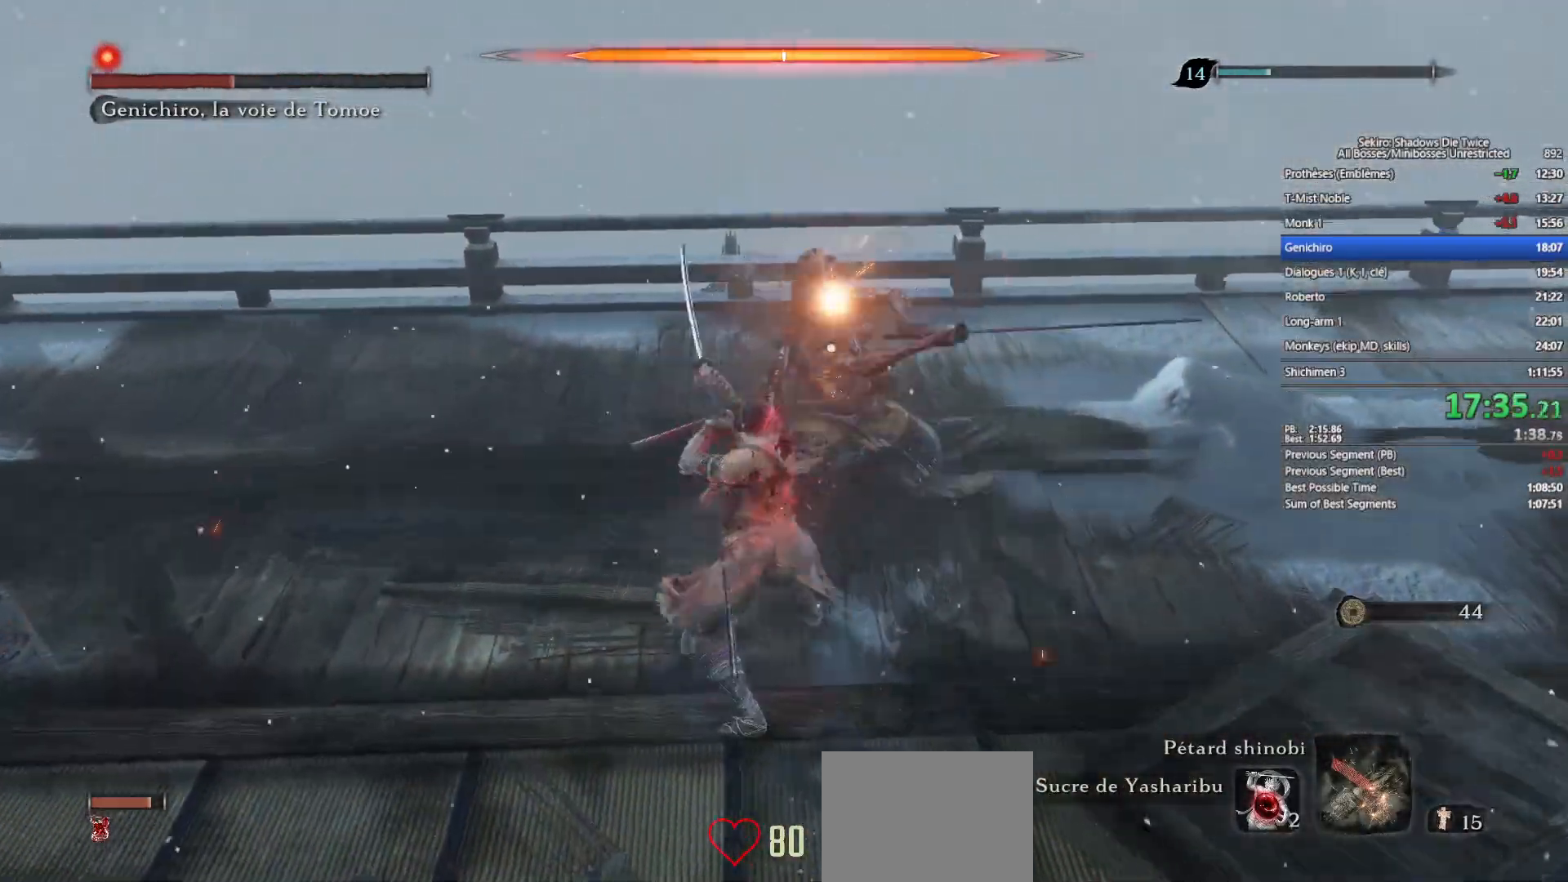
{"buttons": [], "left_stick": "up", "right_stick": "center", "events": [[33, "R1", "down"], [150, "R1", "up"]]}
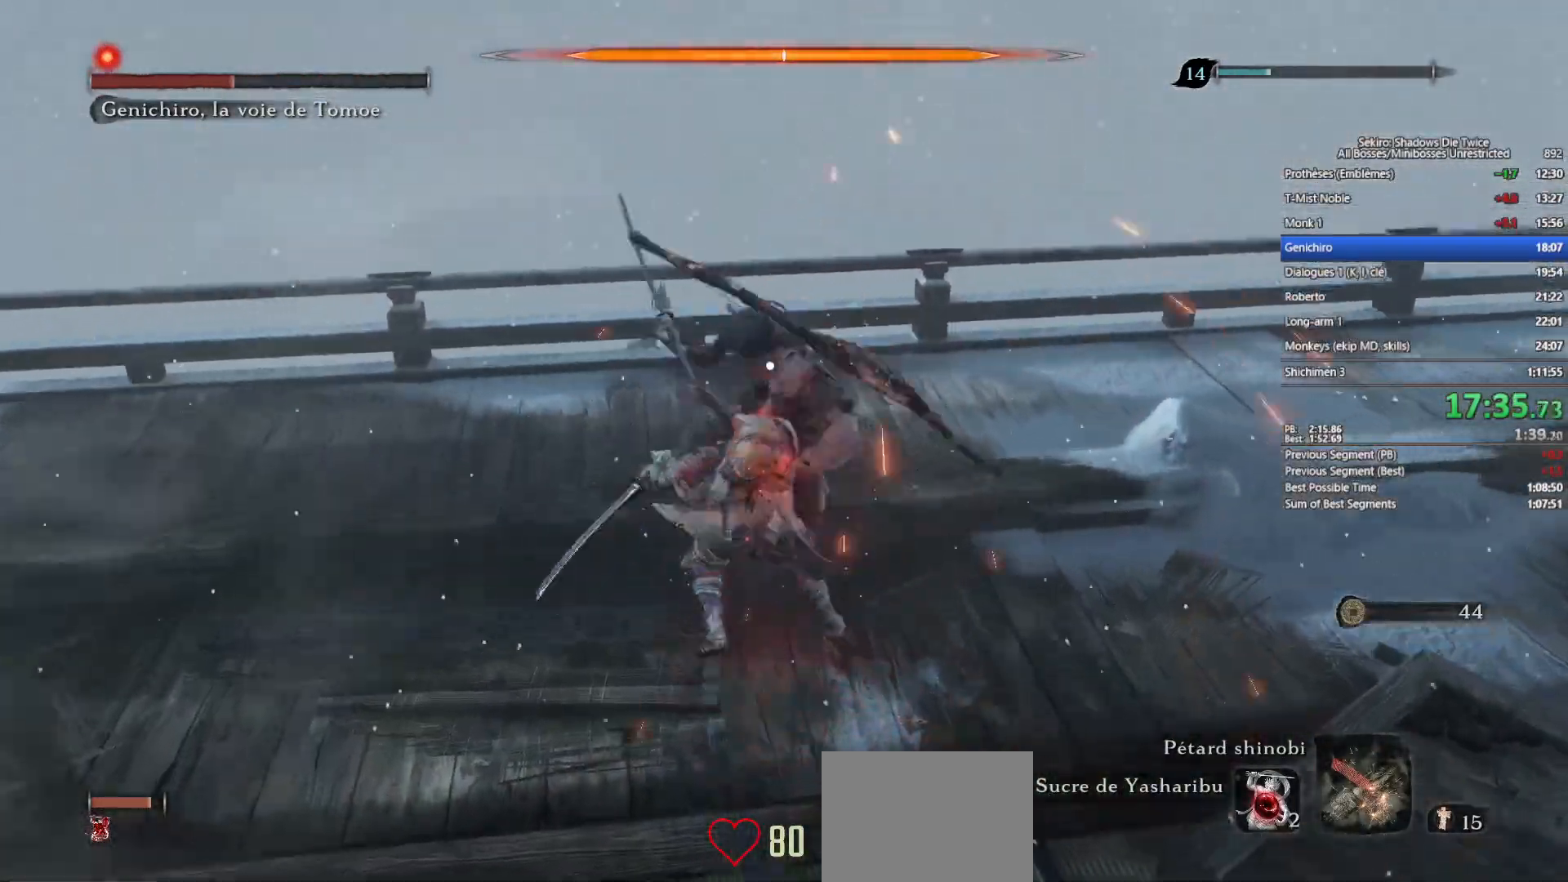
{"buttons": ["L1"], "left_stick": "up", "right_stick": "center", "events": [[133, "R1", "down"], [283, "R1", "up"], [467, "L1", "down"]]}
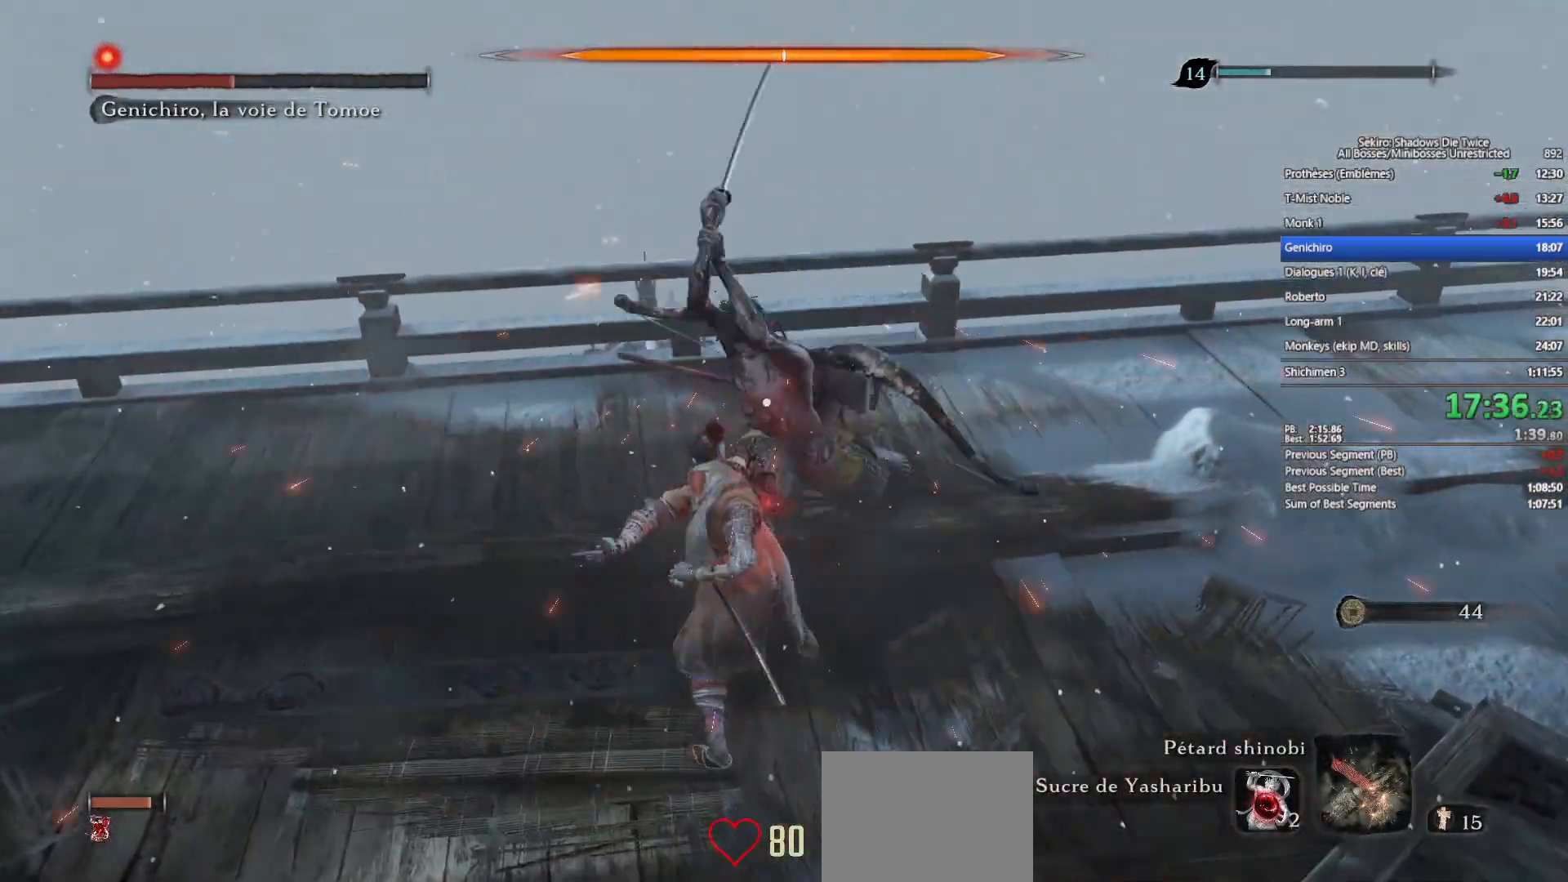
{"buttons": [], "left_stick": "up", "right_stick": "center", "events": [[183, "L1", "up"]]}
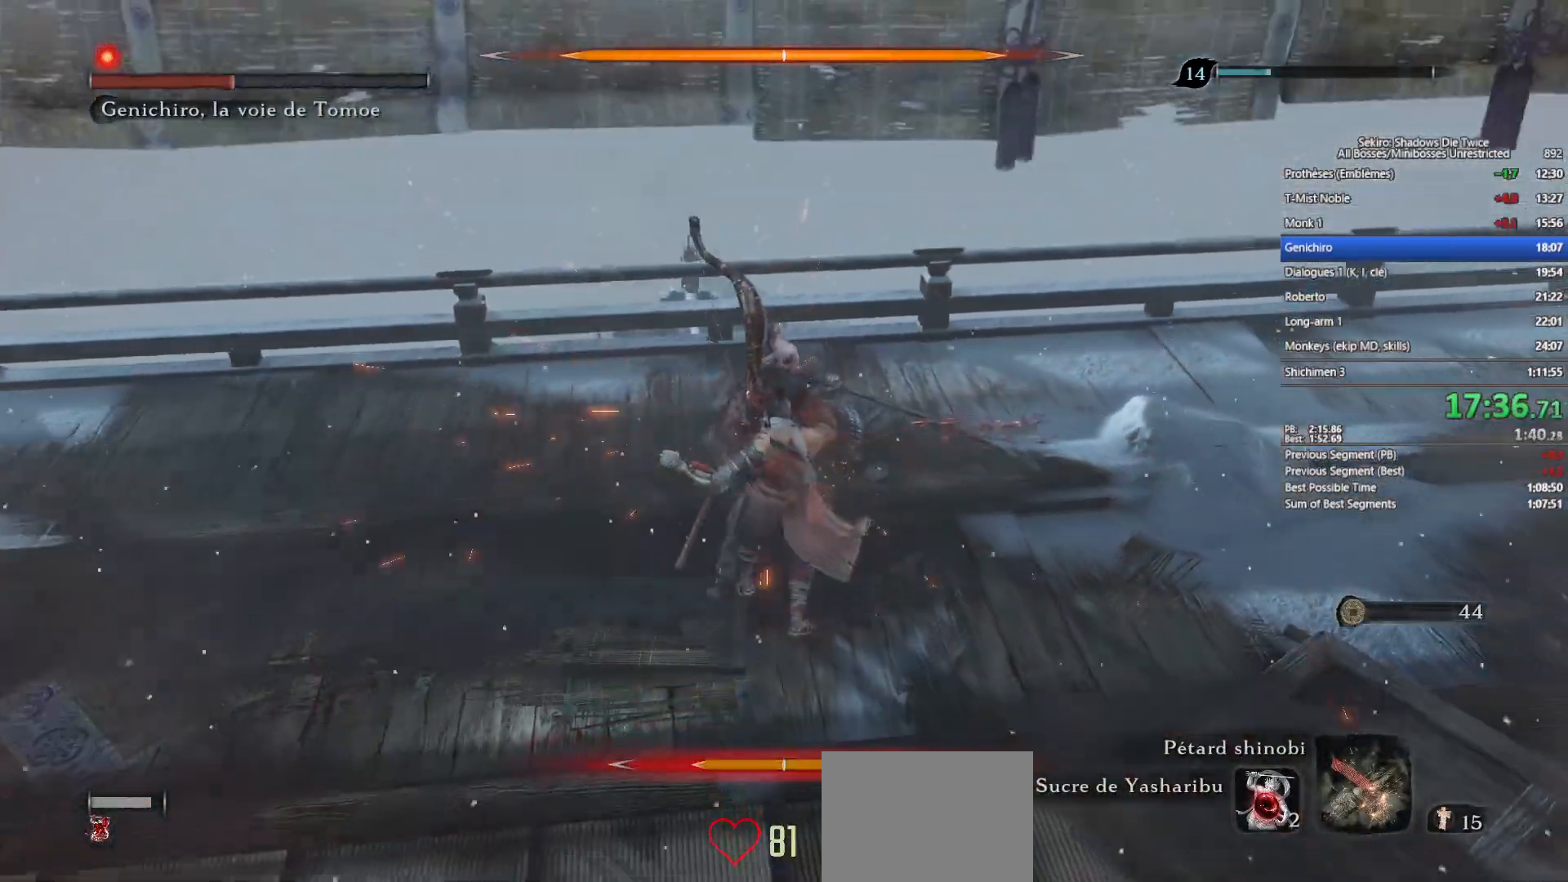
{"buttons": ["R1"], "left_stick": "center", "right_stick": "center", "events": [[100, "left_stick", "right"], [383, "left_stick", "center"], [467, "R1", "down"]]}
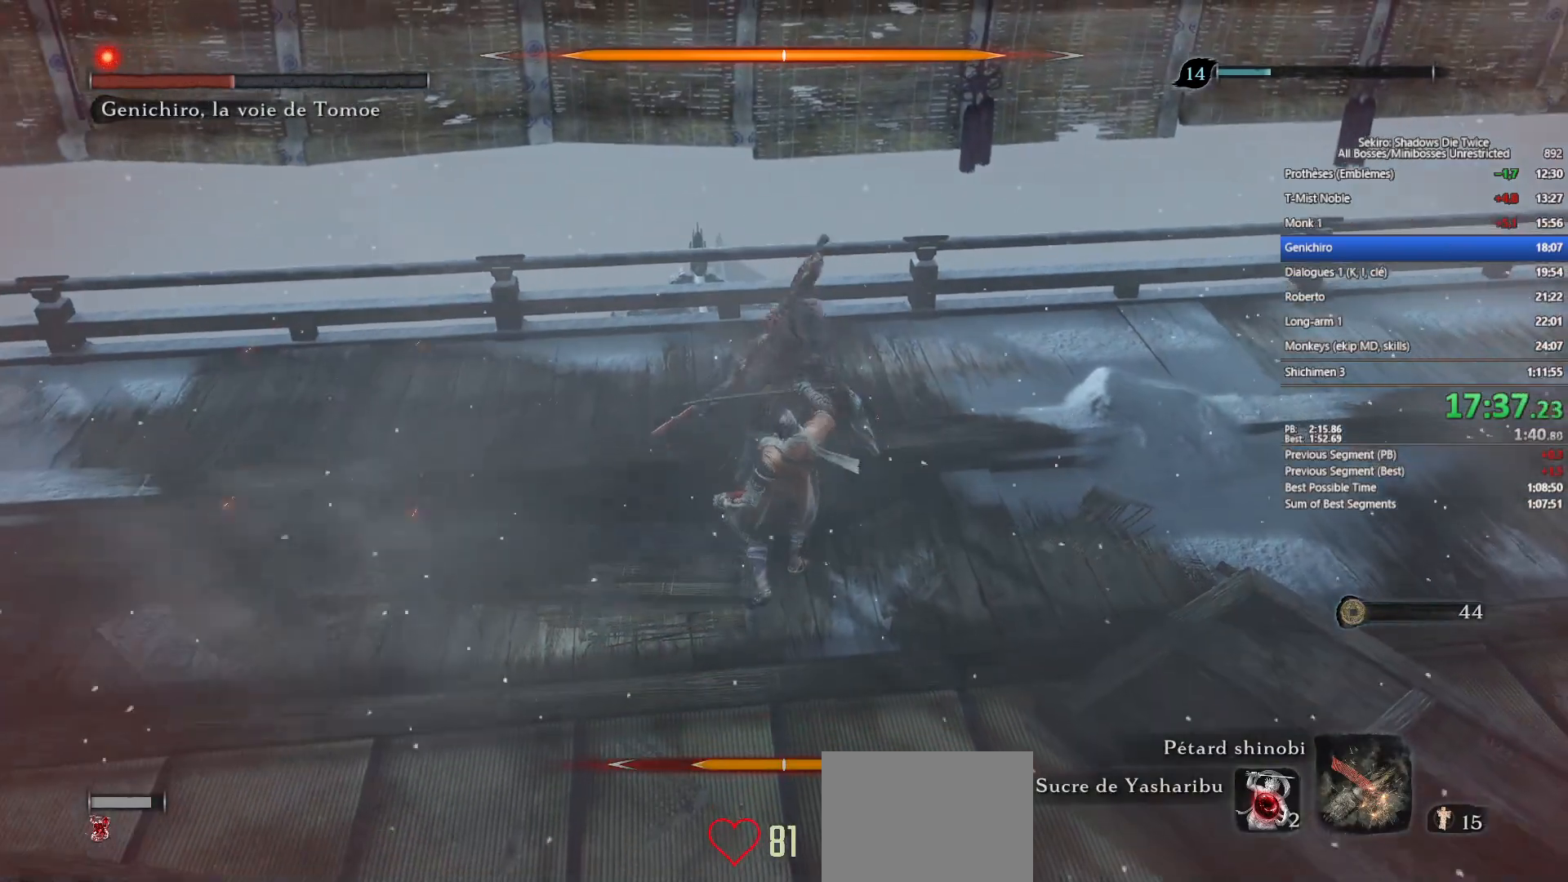
{"buttons": [], "left_stick": "center", "right_stick": "center", "events": [[50, "R1", "up"], [167, "R1", "down"], [300, "R1", "up"], [417, "R1", "down"], [500, "R1", "up"]]}
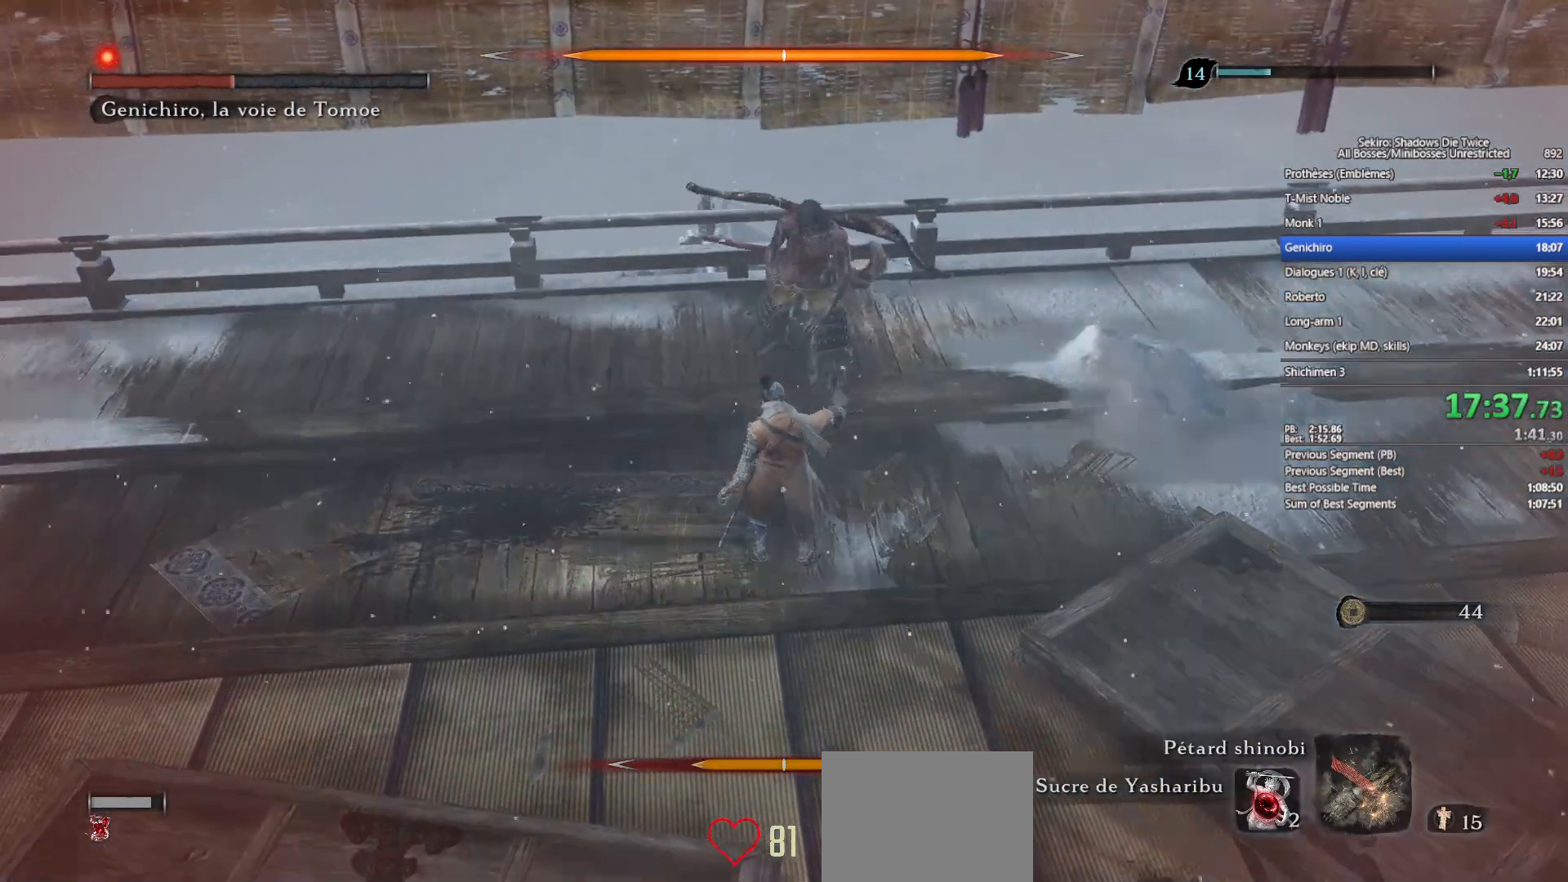
{"buttons": [], "left_stick": "center", "right_stick": "center", "events": [[133, "R1", "down"], [250, "R1", "up"], [350, "R1", "down"], [433, "R1", "up"]]}
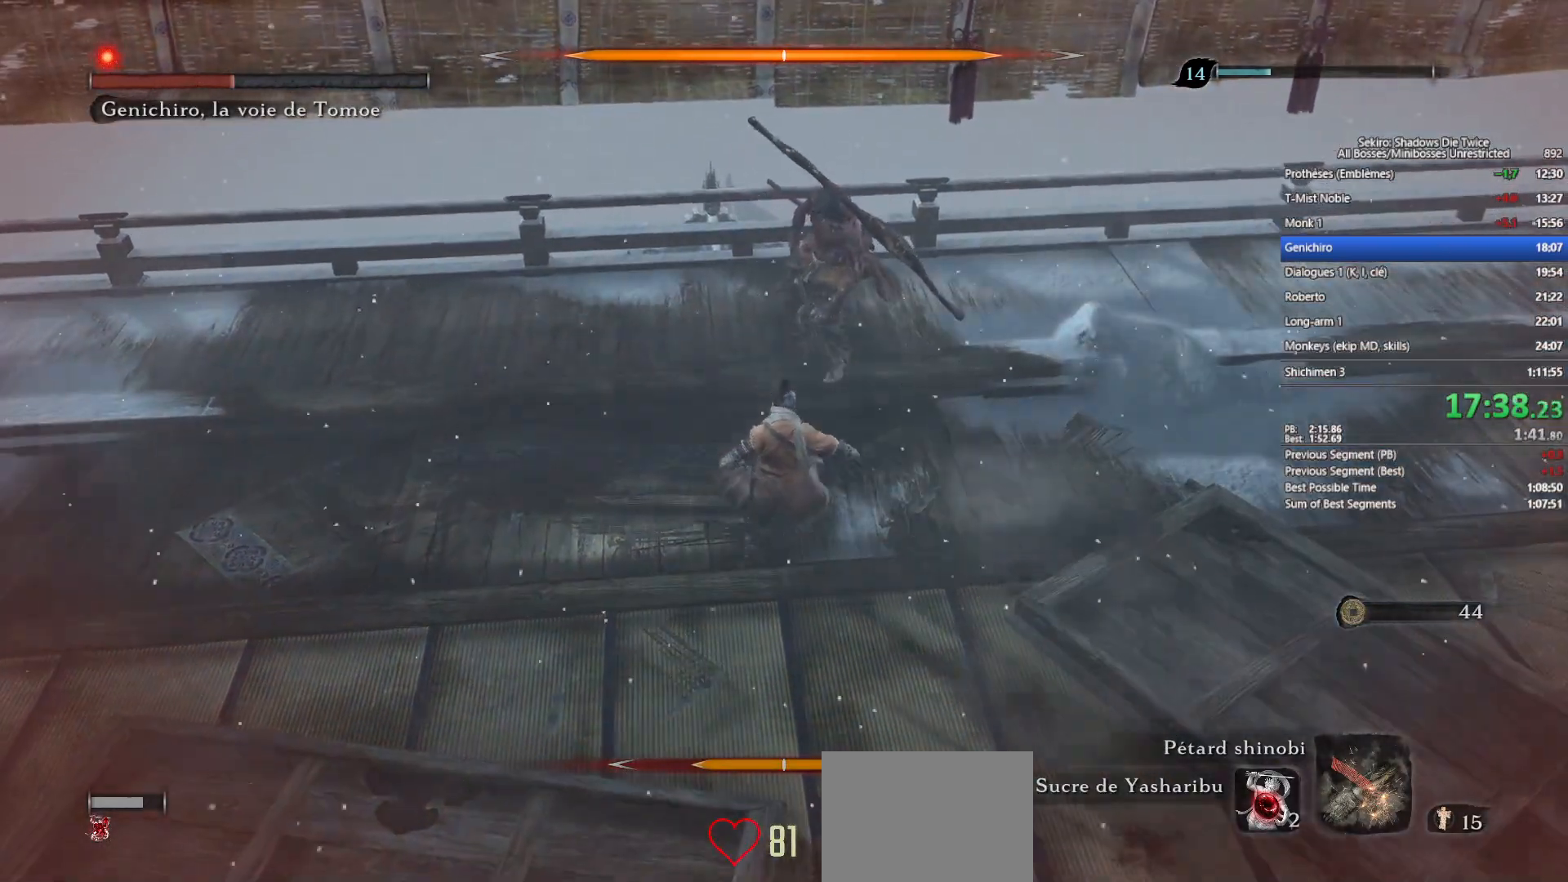
{"buttons": [], "left_stick": "center", "right_stick": "center", "events": [[217, "R1", "down"], [333, "R1", "up"]]}
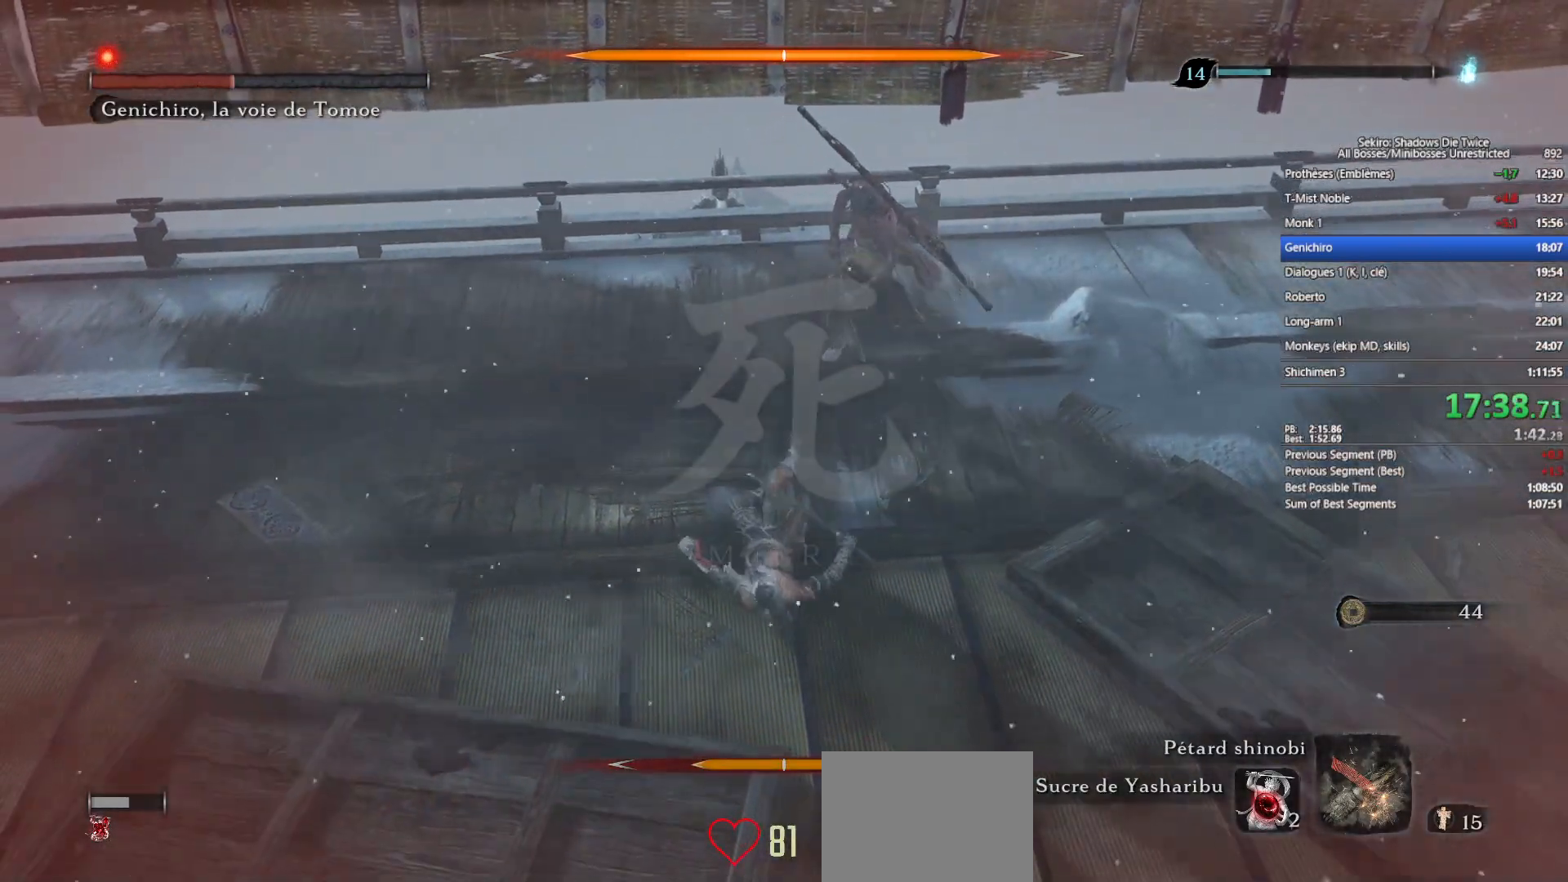
{"buttons": [], "left_stick": "center", "right_stick": "center", "events": []}
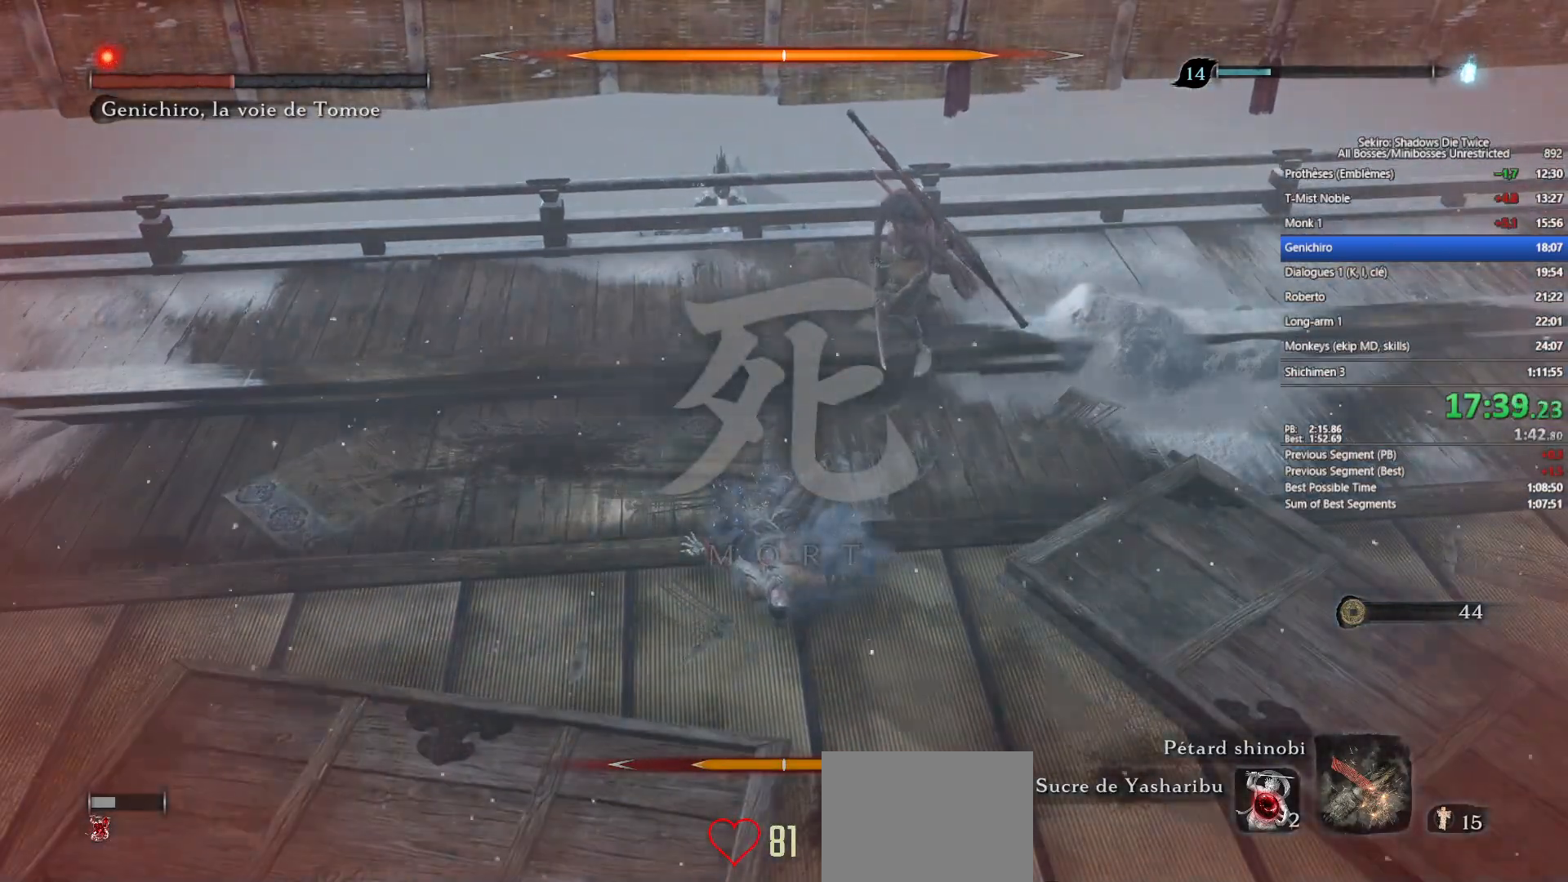
{"buttons": [], "left_stick": "center", "right_stick": "right", "events": [[367, "right_stick", "right"]]}
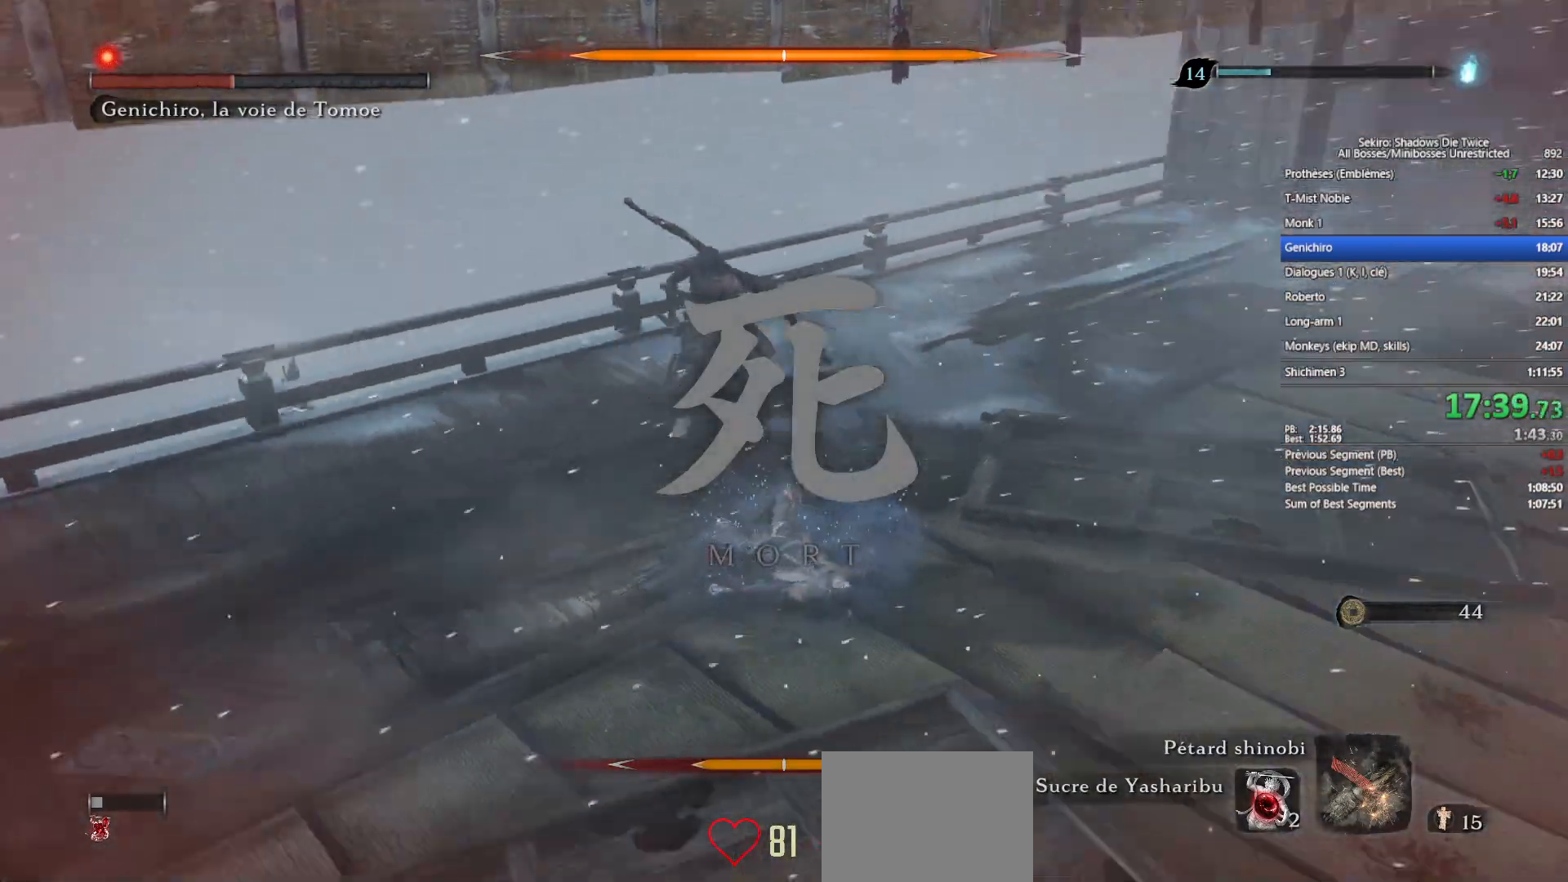
{"buttons": [], "left_stick": "up-right", "right_stick": "left", "events": [[150, "right_stick", "center"], [383, "left_stick", "right"], [417, "right_stick", "left"], [450, "left_stick", "up-right"]]}
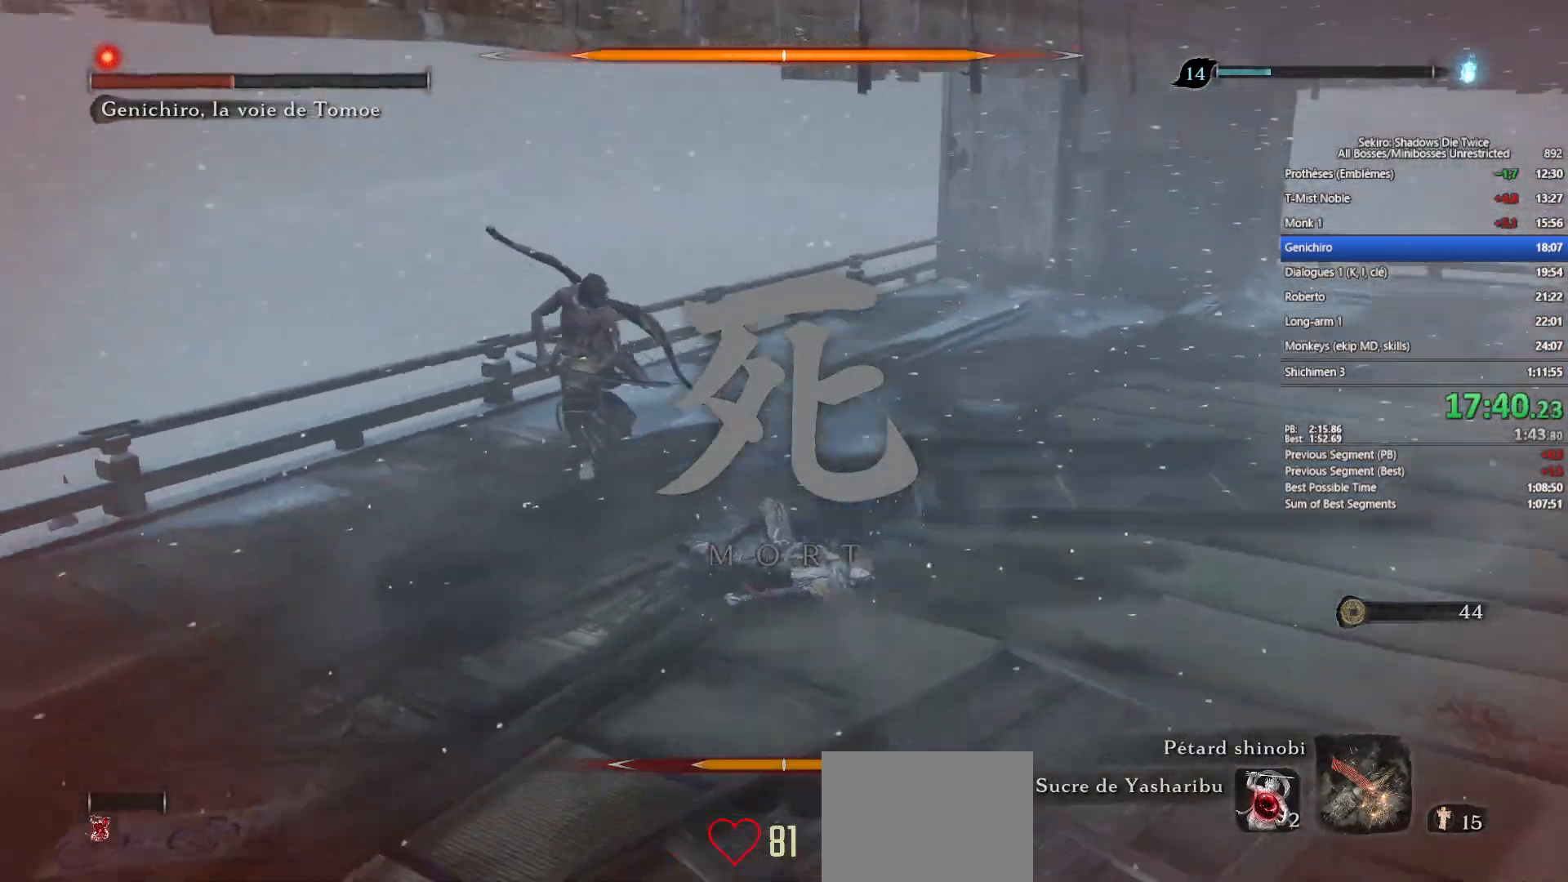
{"buttons": [], "left_stick": "up-right", "right_stick": "center", "events": [[283, "left_stick", "center"], [283, "right_stick", "center"], [417, "left_stick", "up-right"]]}
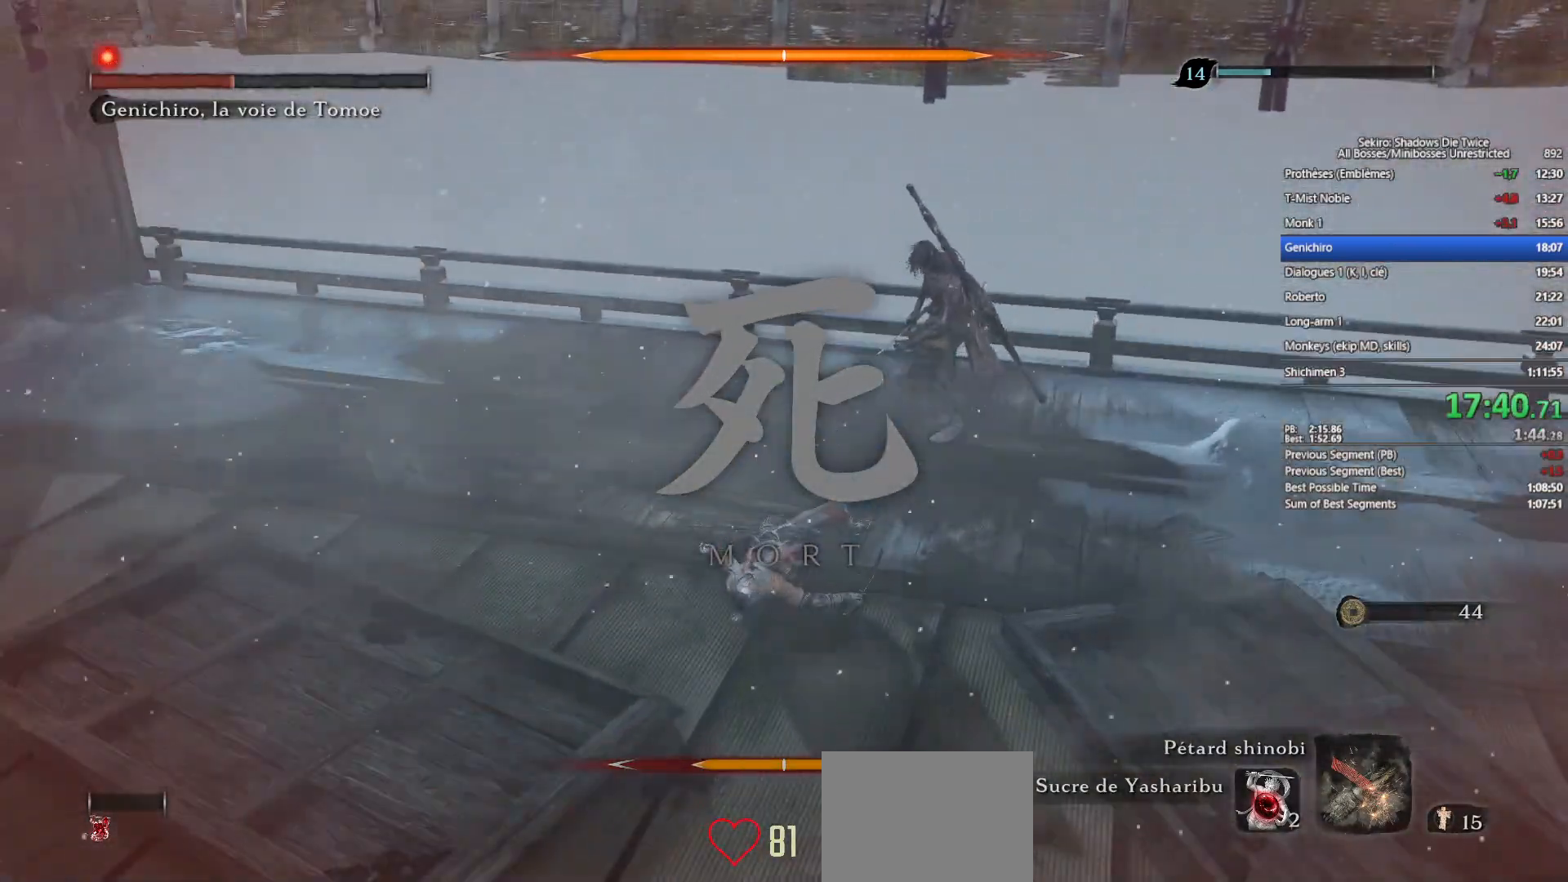
{"buttons": ["START"], "left_stick": "up-right", "right_stick": "center", "events": [[267, "START", "down"], [417, "START", "up"], [500, "START", "down"]]}
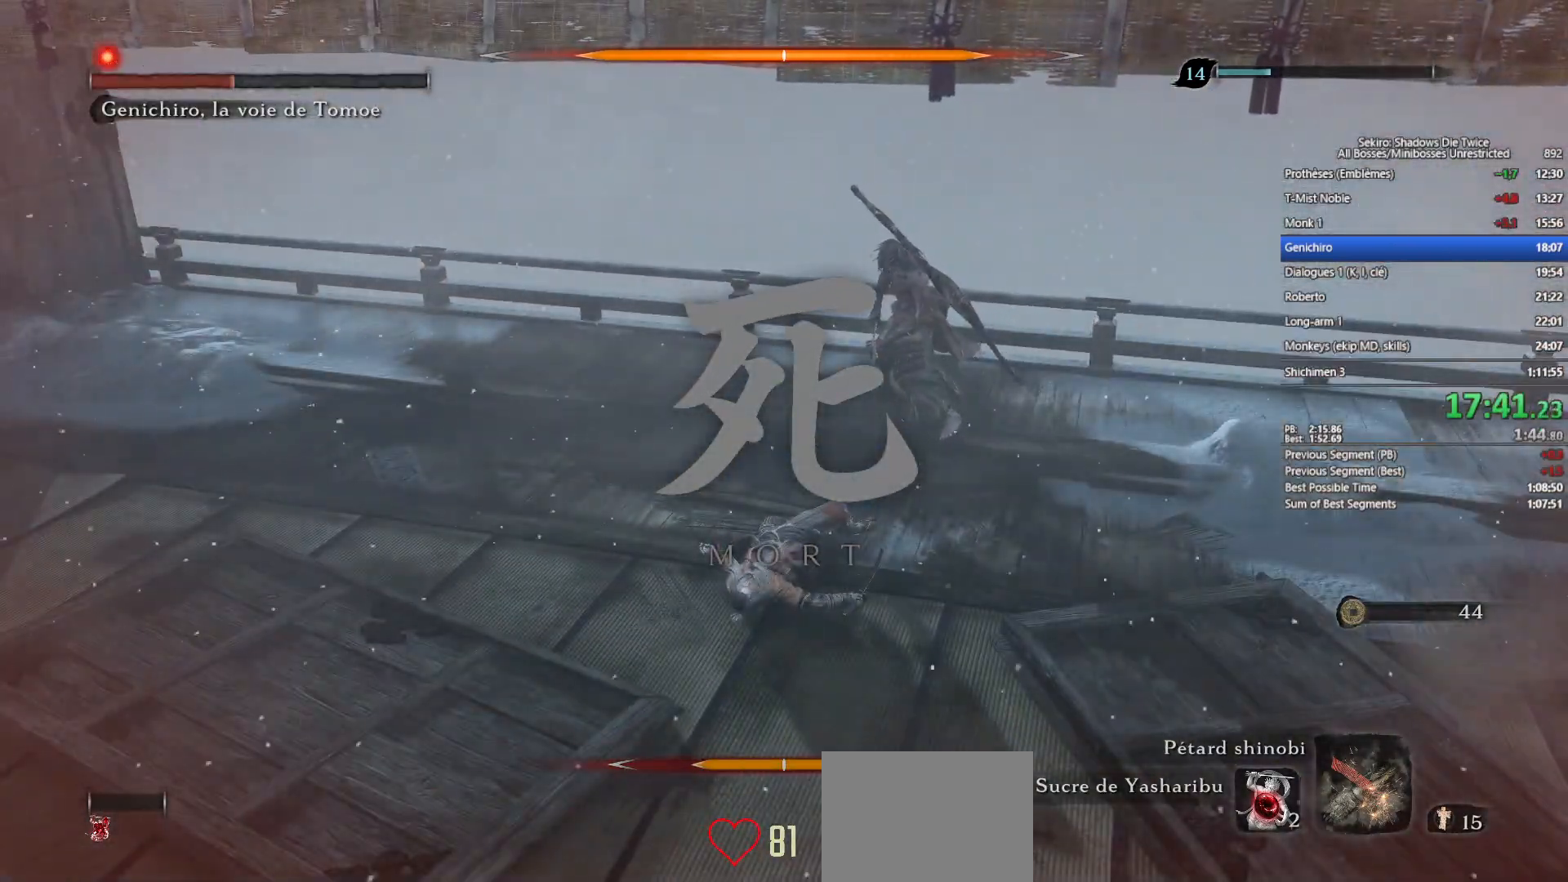
{"buttons": ["START"], "left_stick": "up-right", "right_stick": "center", "events": [[100, "START", "up"], [200, "START", "down"], [300, "START", "up"], [400, "START", "down"]]}
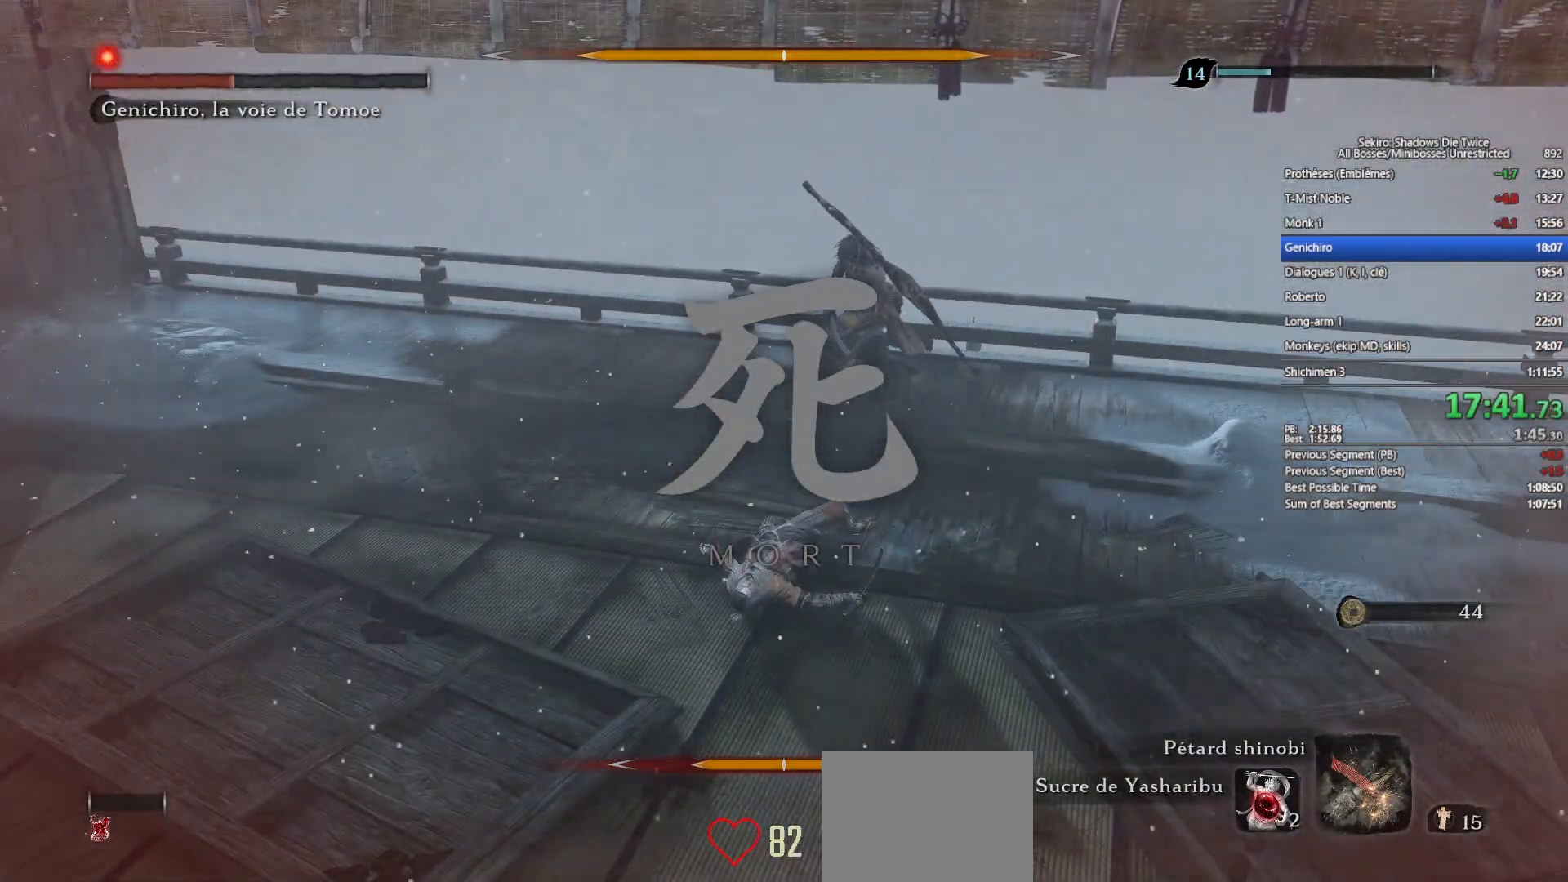
{"buttons": [], "left_stick": "up", "right_stick": "center", "events": [[33, "START", "up"], [133, "START", "down"], [233, "START", "up"], [350, "START", "down"], [450, "START", "up"], [500, "left_stick", "up"]]}
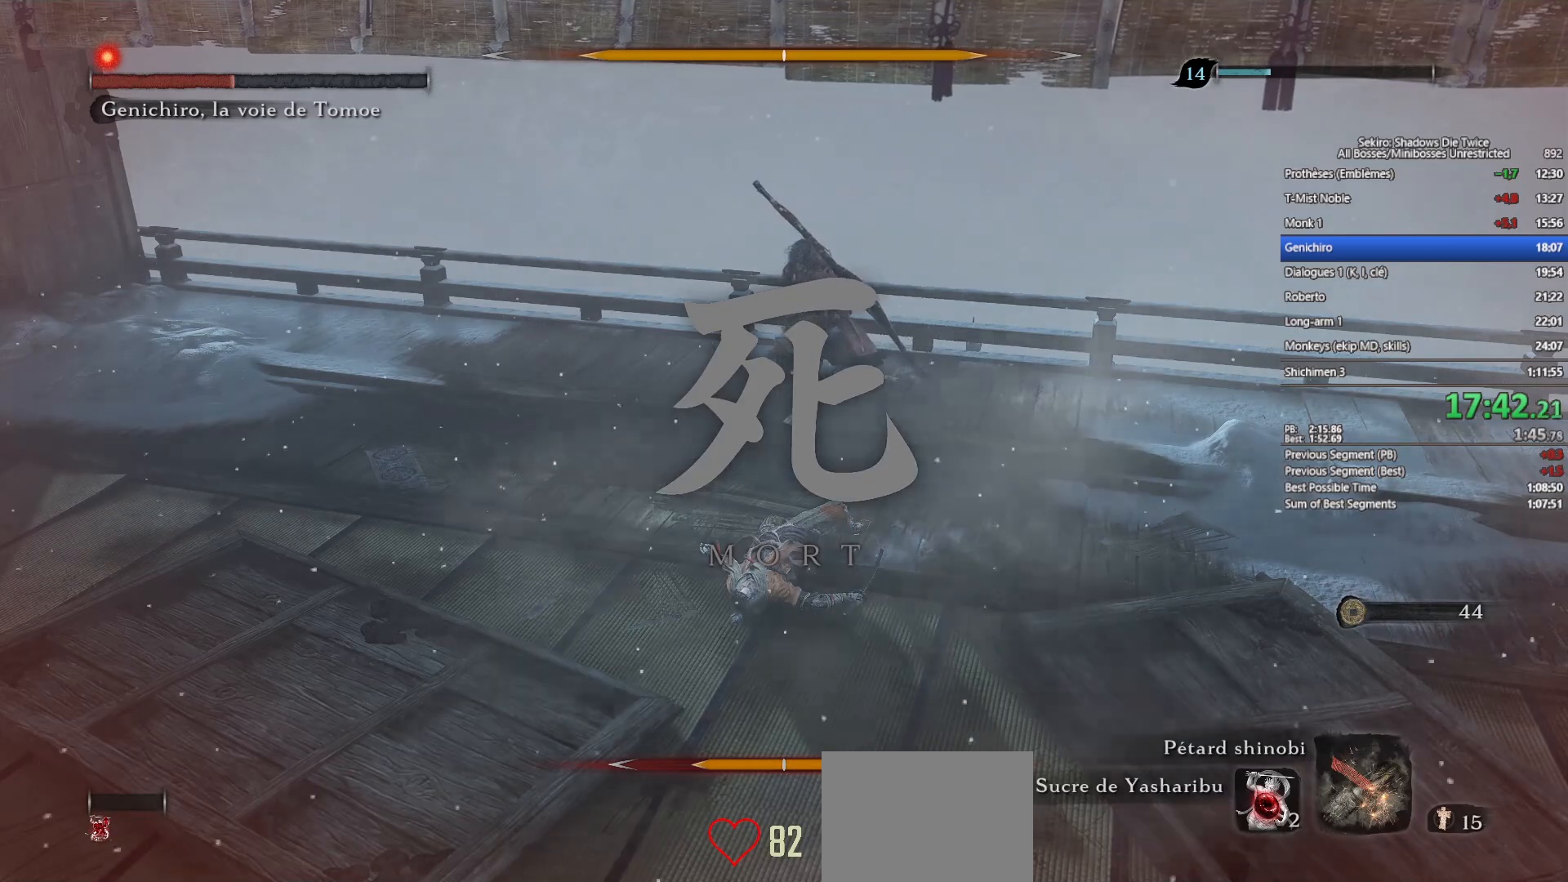
{"buttons": ["START"], "left_stick": "up", "right_stick": "center", "events": [[67, "START", "down"], [167, "START", "up"], [267, "START", "down"], [383, "START", "up"], [483, "START", "down"]]}
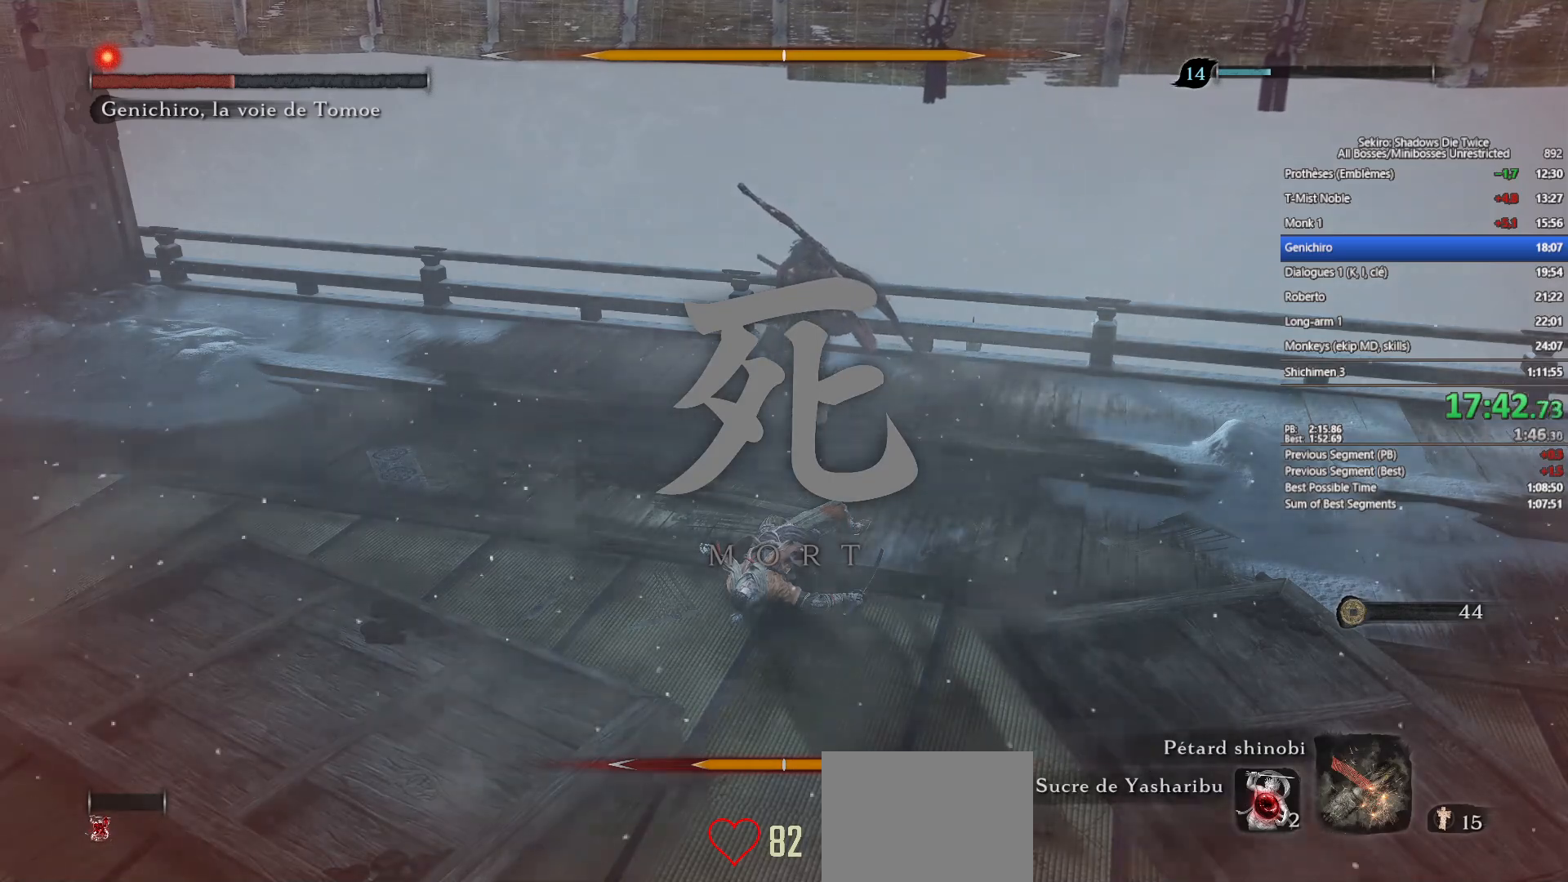
{"buttons": [], "left_stick": "up", "right_stick": "center", "events": [[83, "START", "up"], [200, "START", "down"], [267, "START", "up"], [400, "START", "down"], [467, "START", "up"]]}
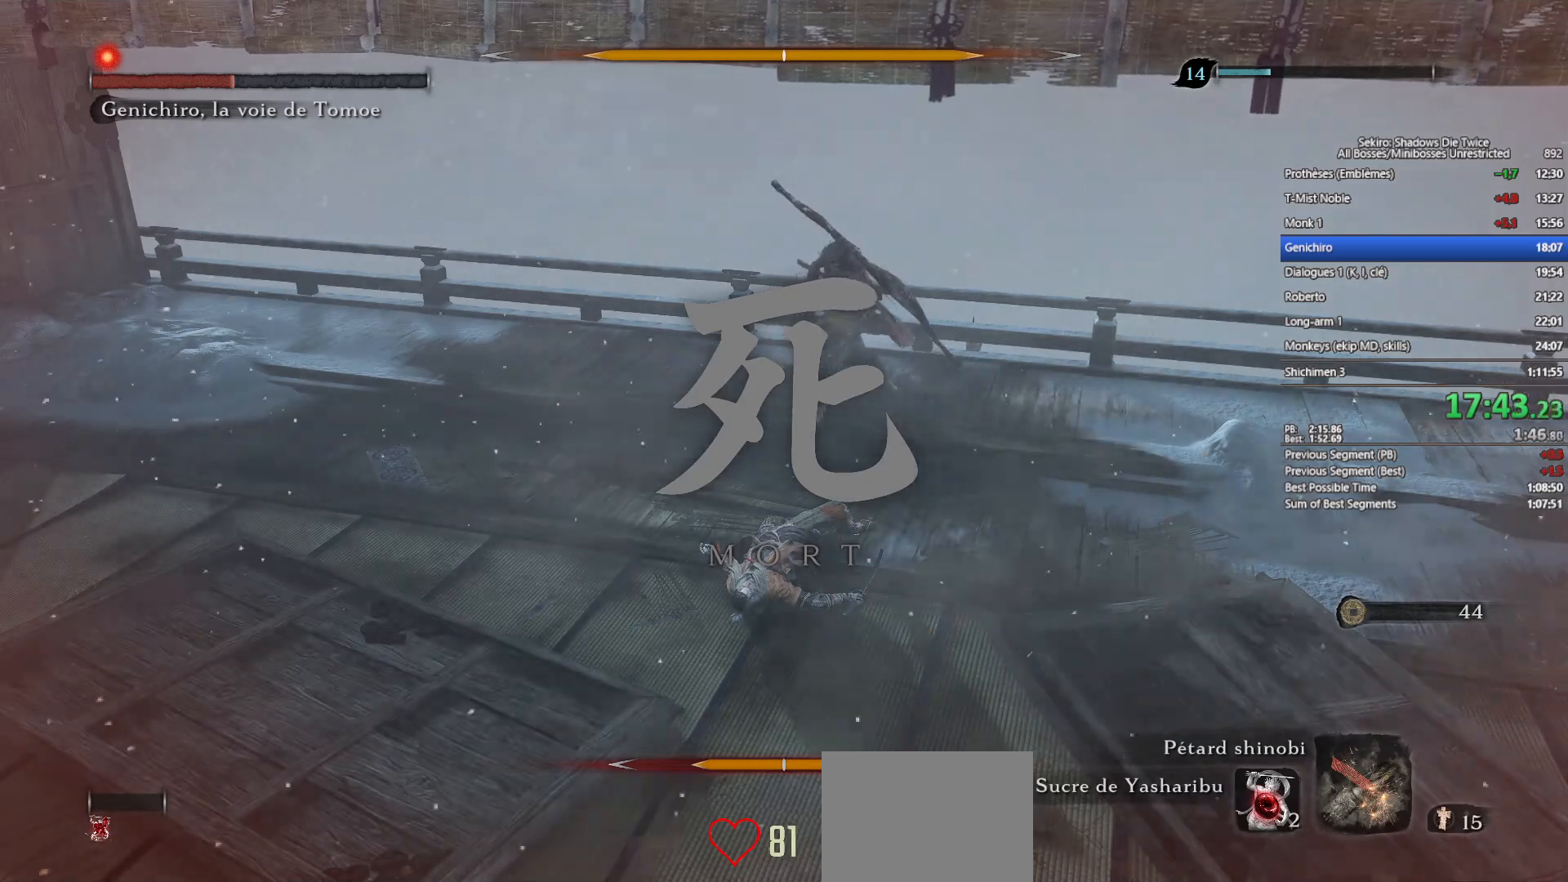
{"buttons": ["START"], "left_stick": "up", "right_stick": "center", "events": [[117, "START", "down"], [183, "START", "up"], [300, "START", "down"], [417, "START", "up"], [500, "START", "down"]]}
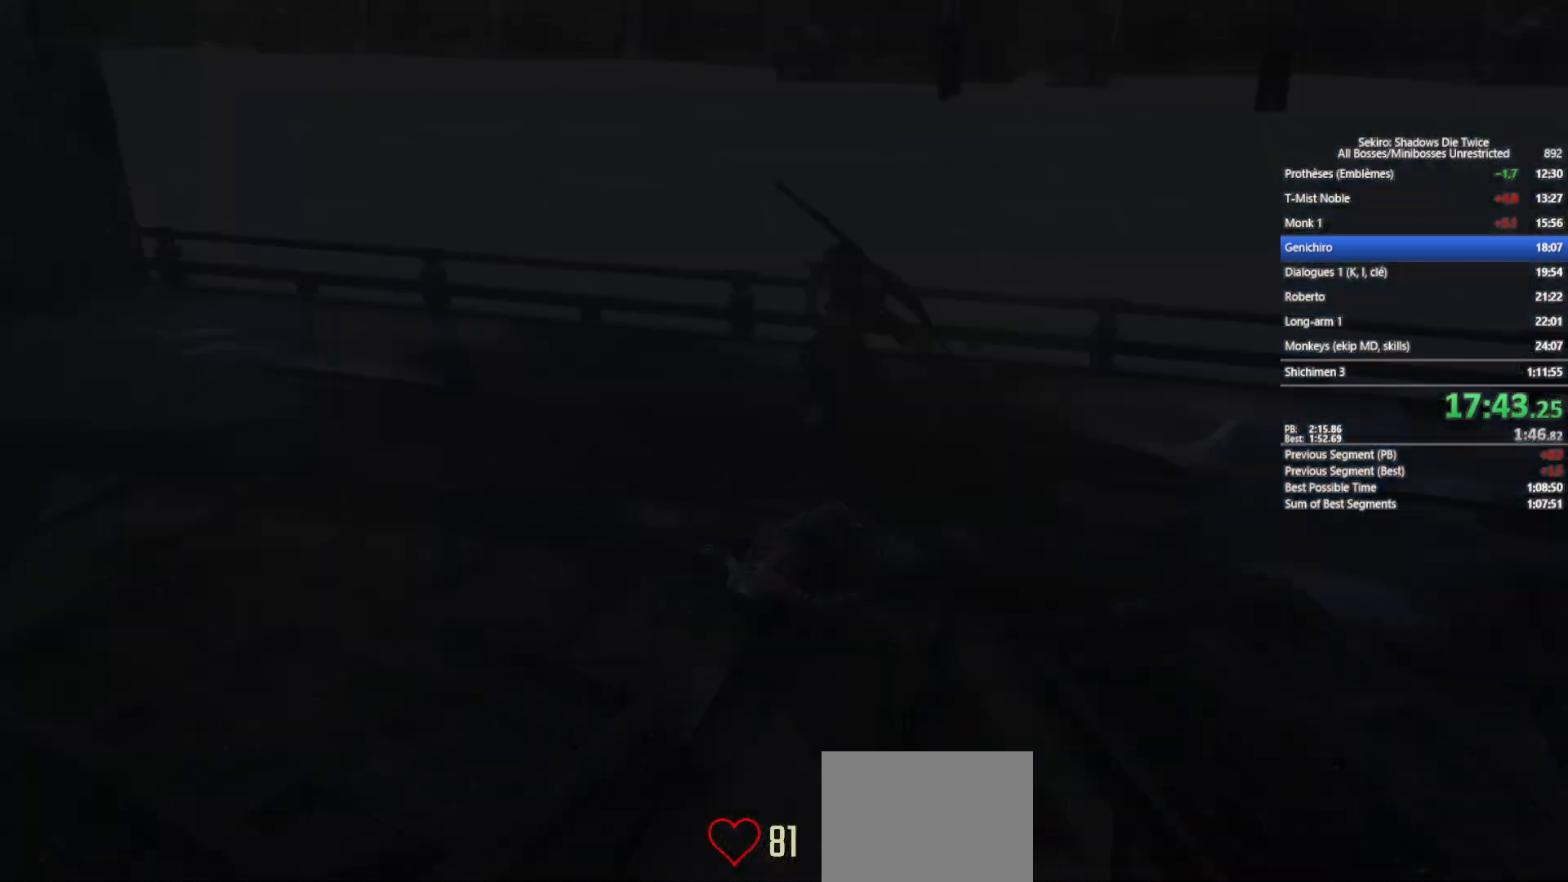
{"buttons": [], "left_stick": "up", "right_stick": "center", "events": [[100, "START", "up"], [200, "START", "down"], [283, "START", "up"], [383, "START", "down"], [483, "START", "up"]]}